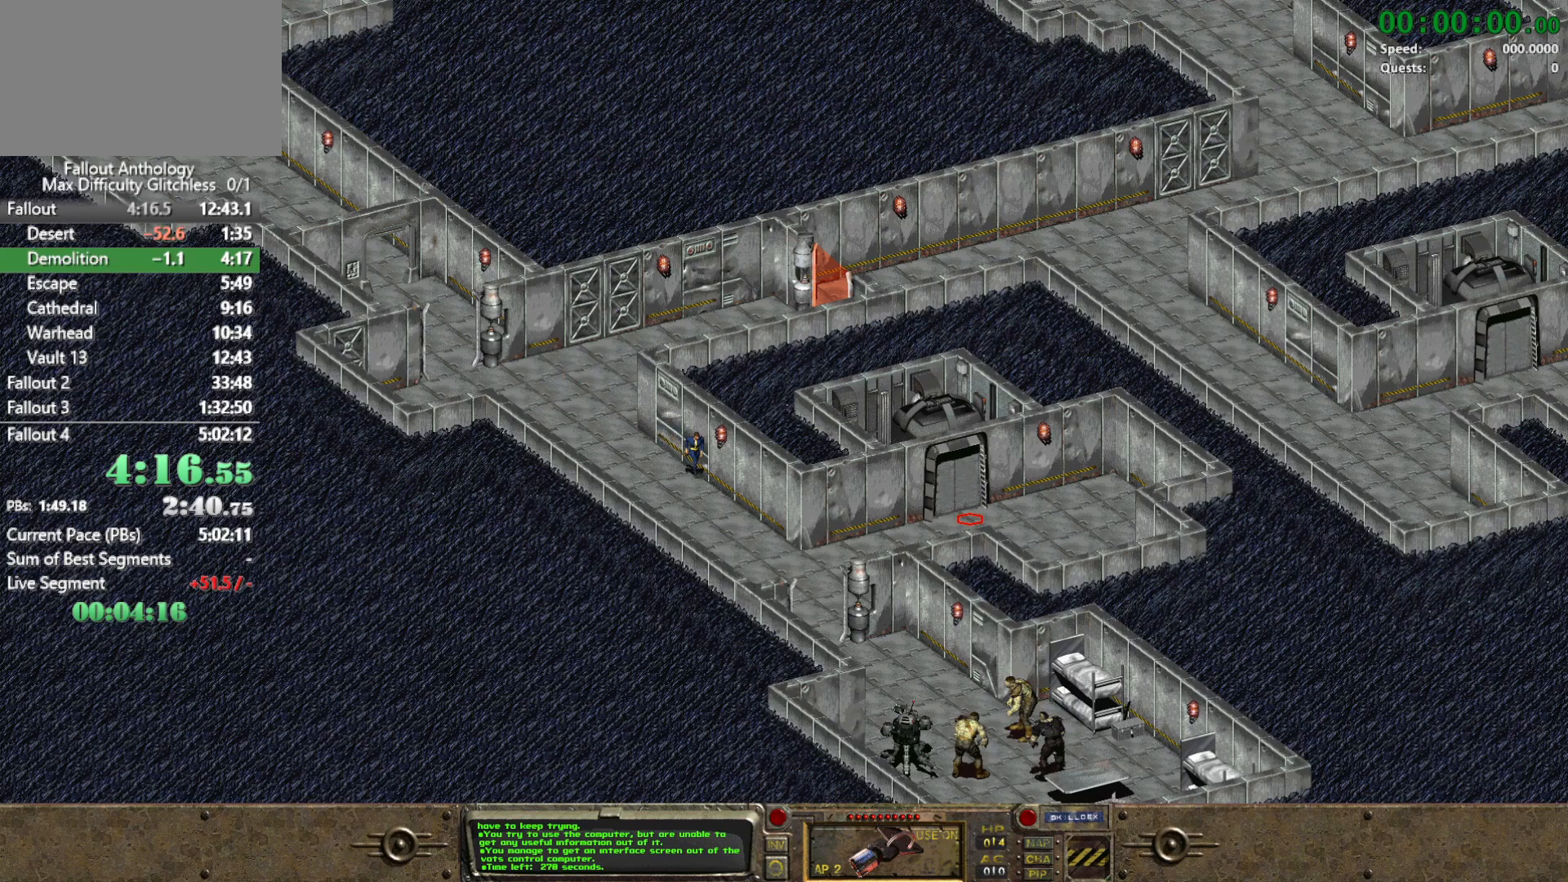
Gameplay with keyboard and mouse; each line is a JSON object with the keys and mouse buttons held at the frame after it. "events" lists presses ("down") and releases ("up") of "1", "2", "3", "4", "5", "a", "alt", "c", "caps_lock", "ctrl", "d", "down", "e", "f", "g", "left", "q", "r", "return", "right", "s", "shift", "space", "t", "tab", "up", "v", "w", "x", "z", "mouse_left", "mouse_right", "mouse_mb4" and "mouse_mb5" between this image and that frame as [ms after this image, input, new state], when the widget could be followed in between. "mouse_left", "mouse_right", "mouse_mb4", "mouse_mb5" = the "left", "right", "mb4", "mb5" buttons of the "mouse" list. No other keys are recorded. Not read: mouse_move mouse_wheel_down mouse_wheel_up.
{"keys": [], "mouse": [], "events": [[200, "mouse_right", "down"], [350, "mouse_right", "up"]]}
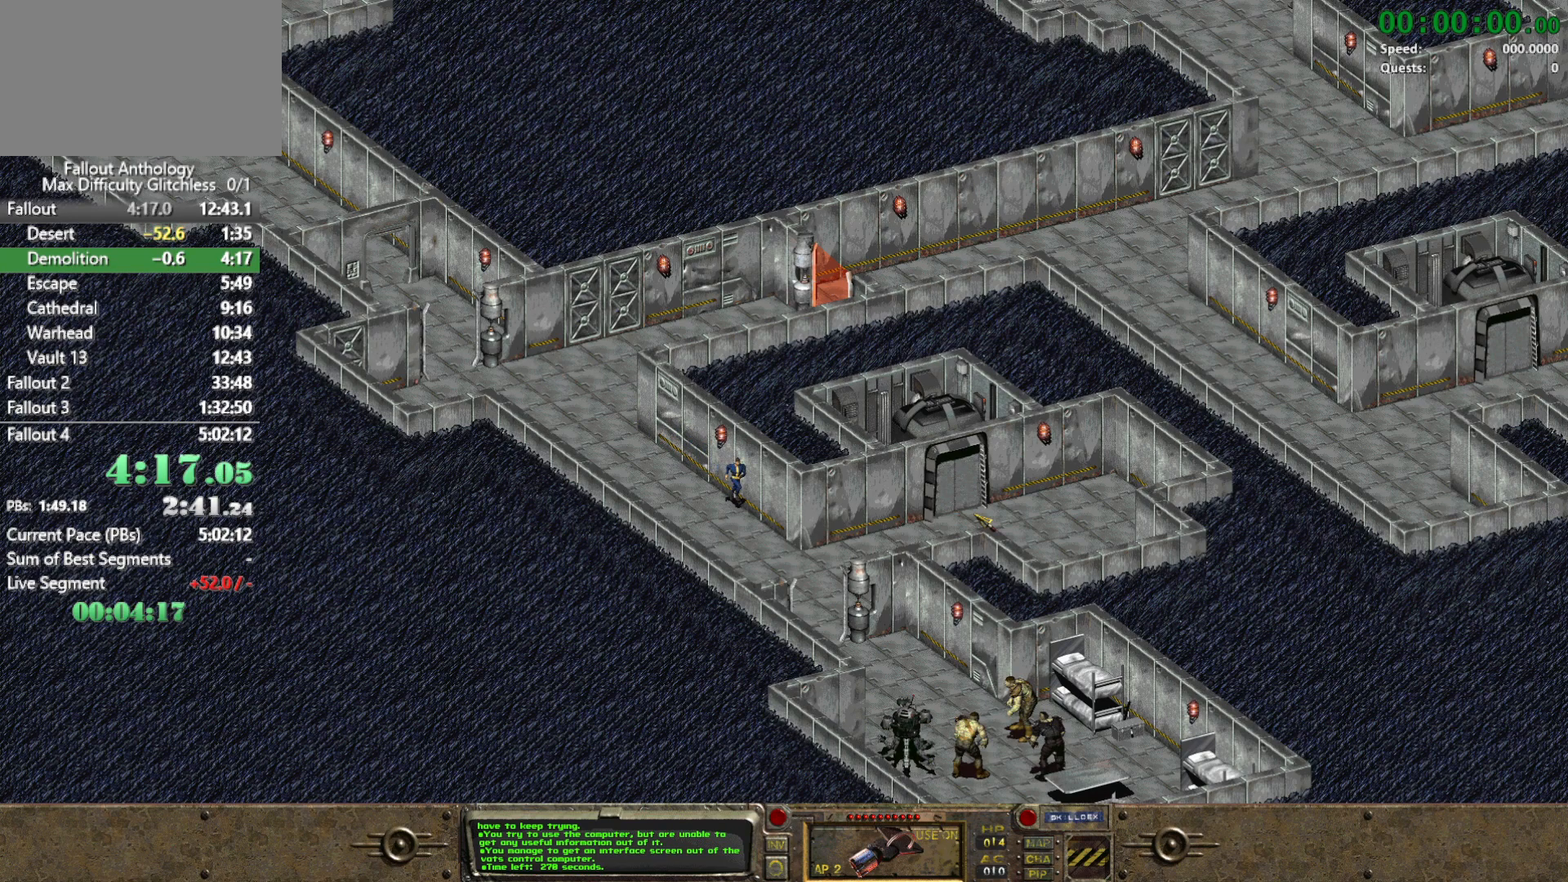
{"keys": [], "mouse": [], "events": []}
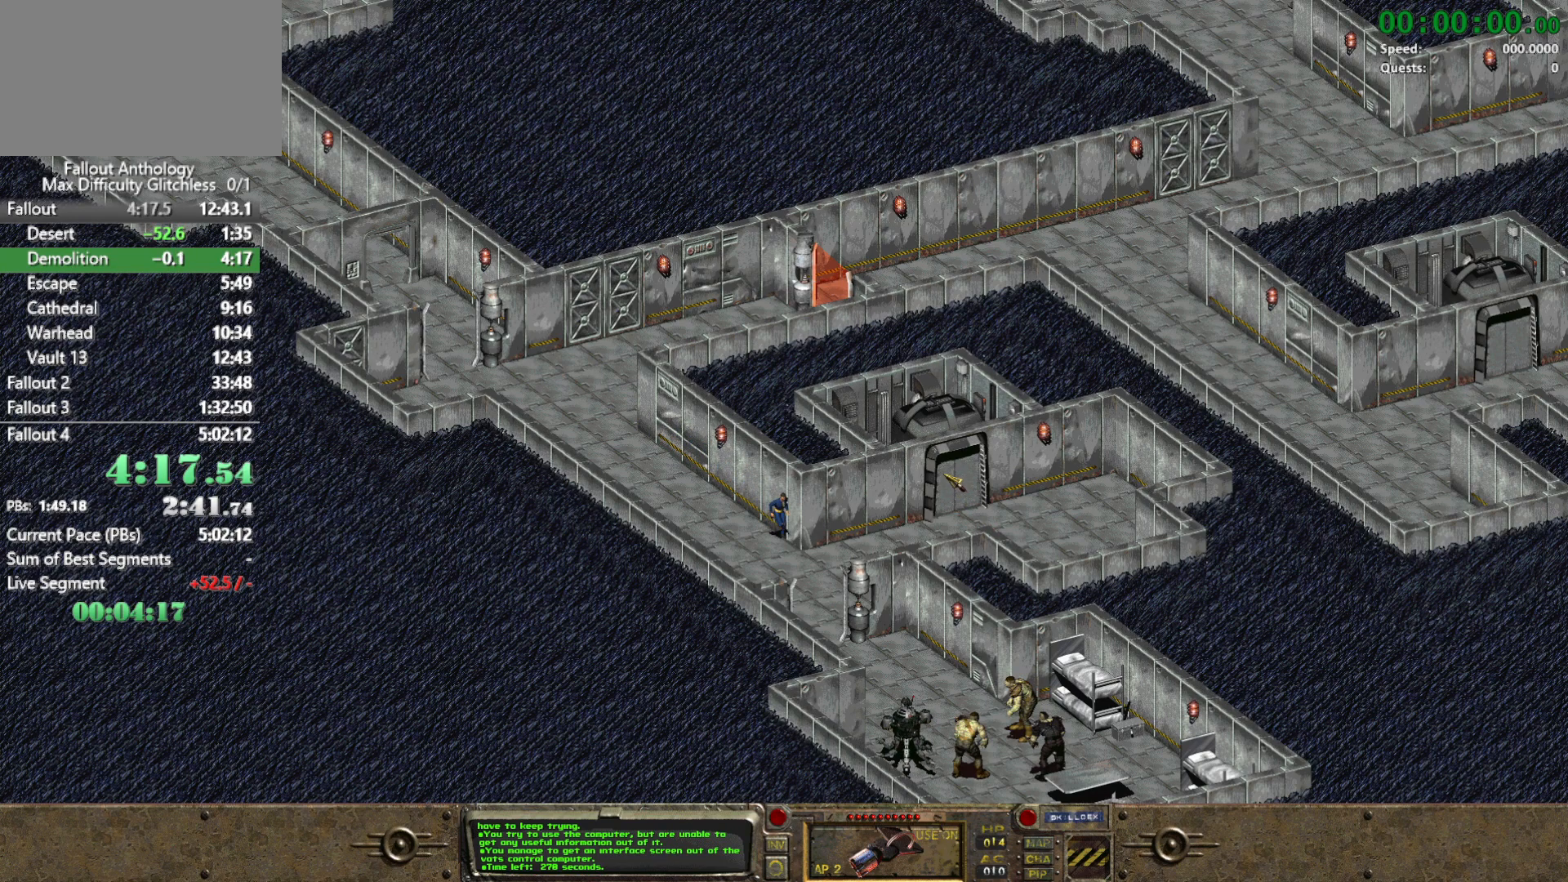
{"keys": [], "mouse": [], "events": []}
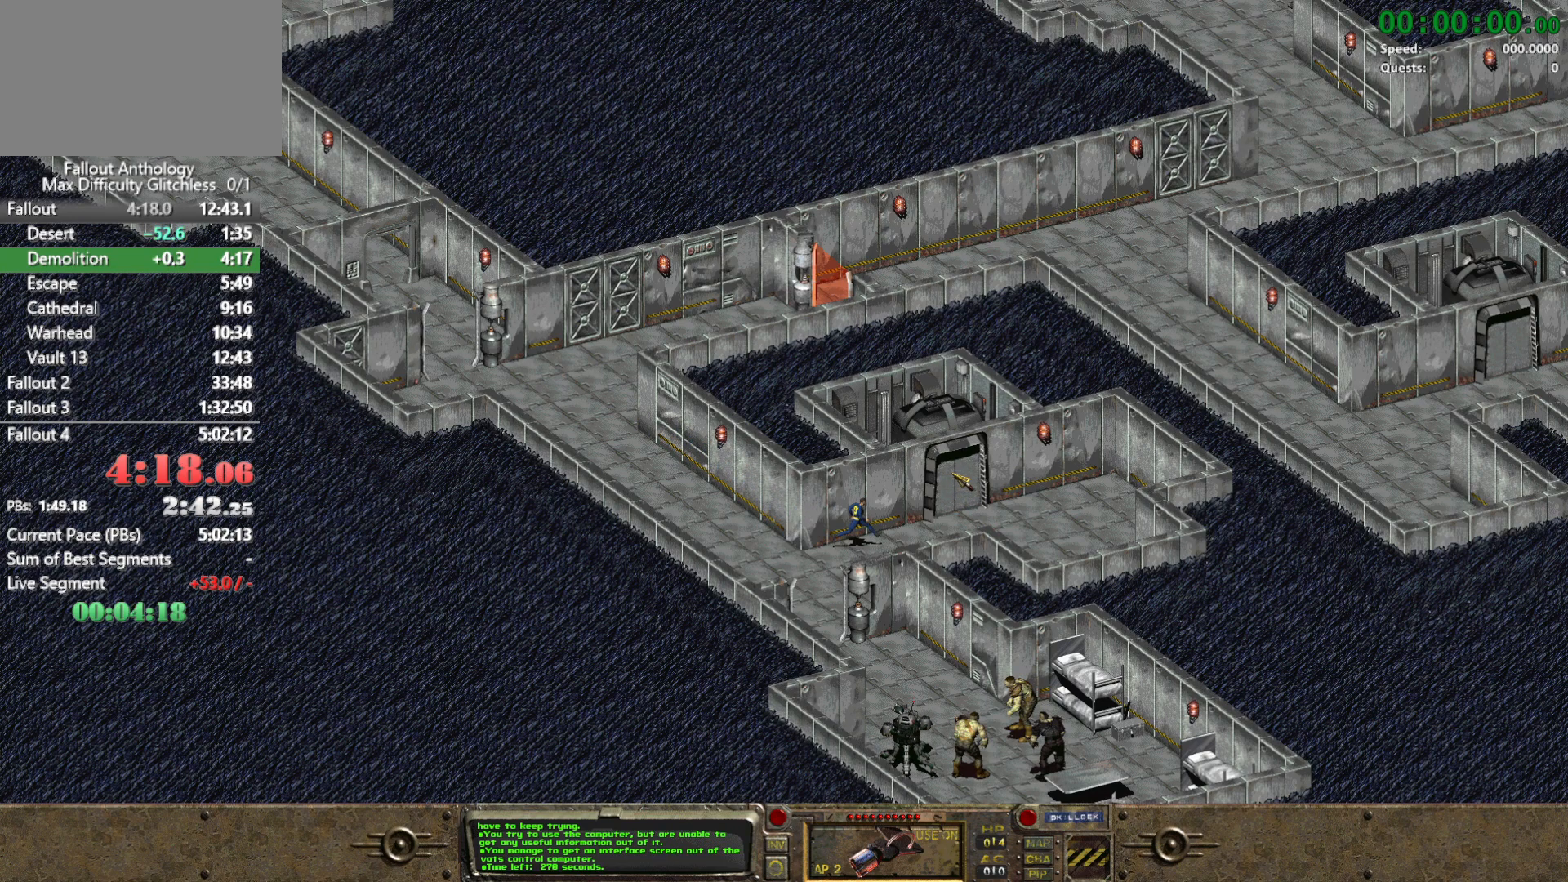
{"keys": [], "mouse": [], "events": [[300, "mouse_left", "down"], [450, "mouse_left", "up"]]}
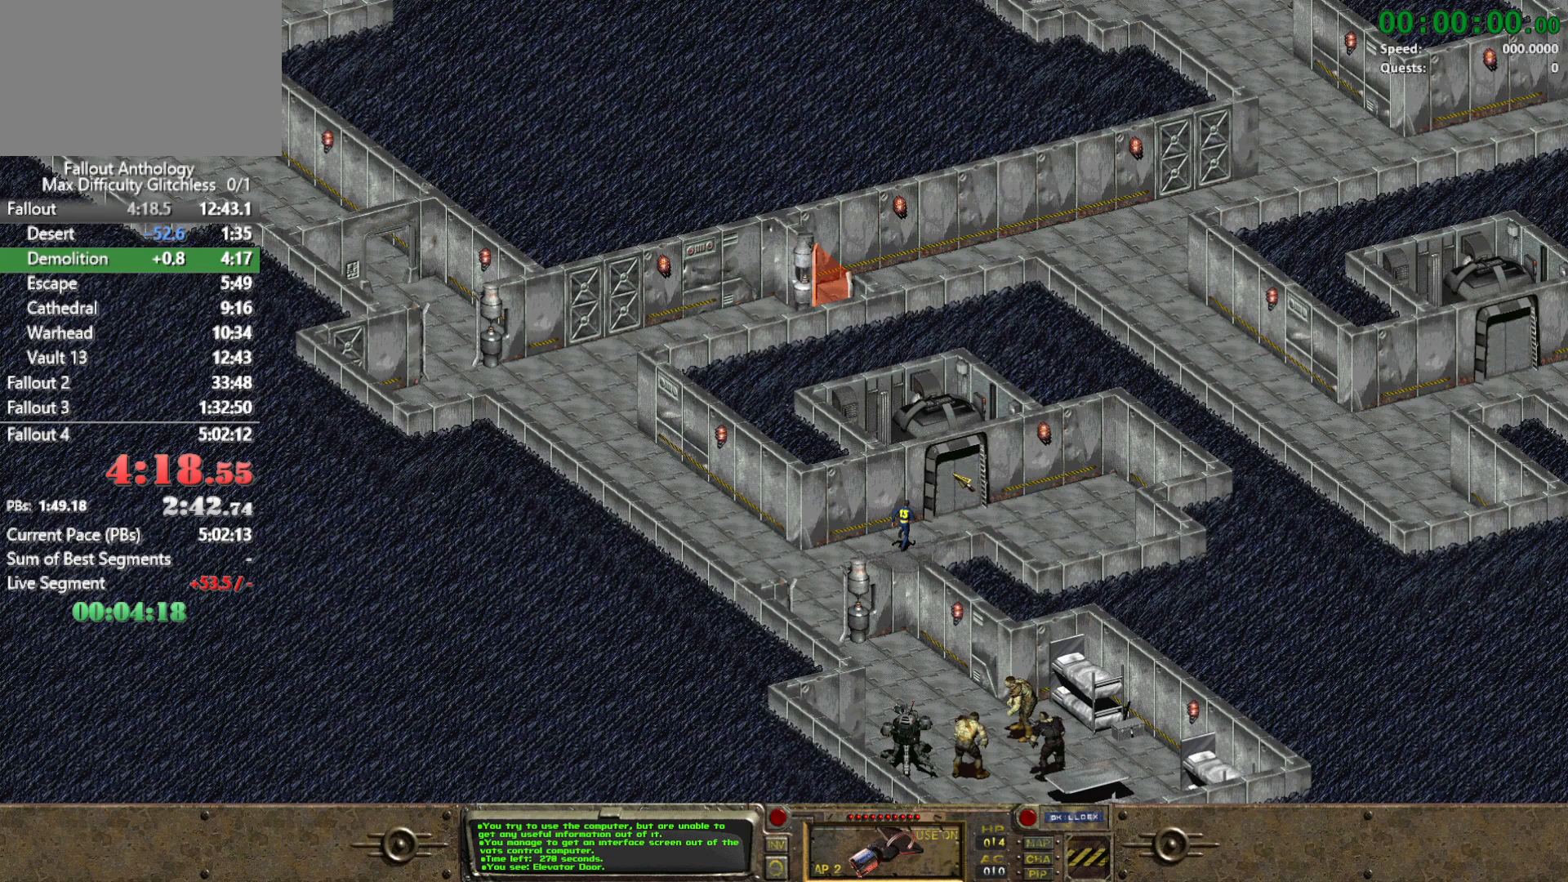
{"keys": [], "mouse": [], "events": []}
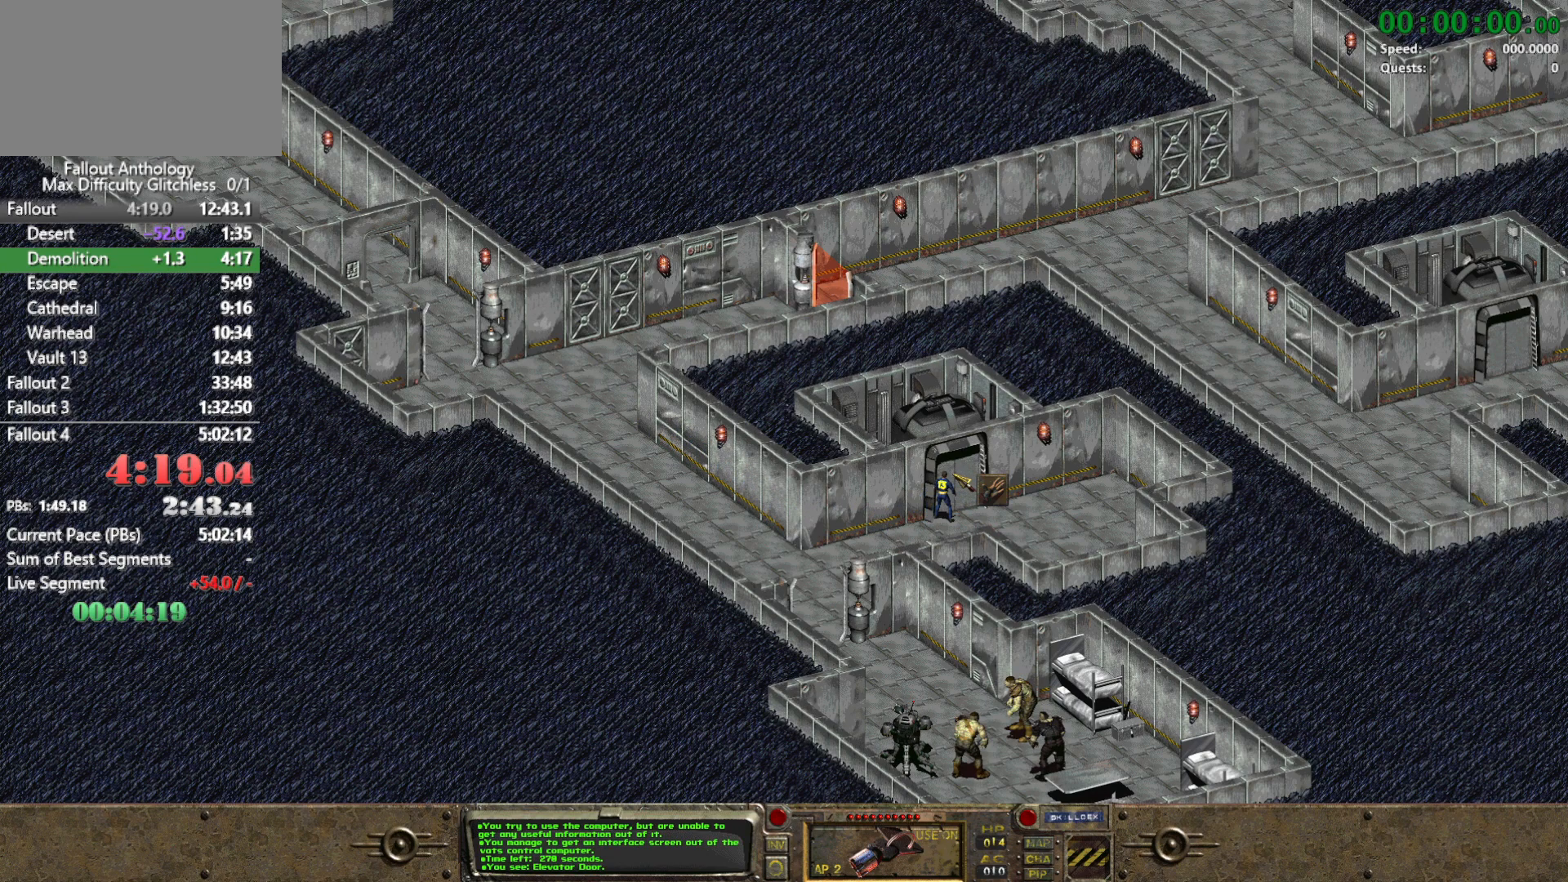
{"keys": [], "mouse": [], "events": []}
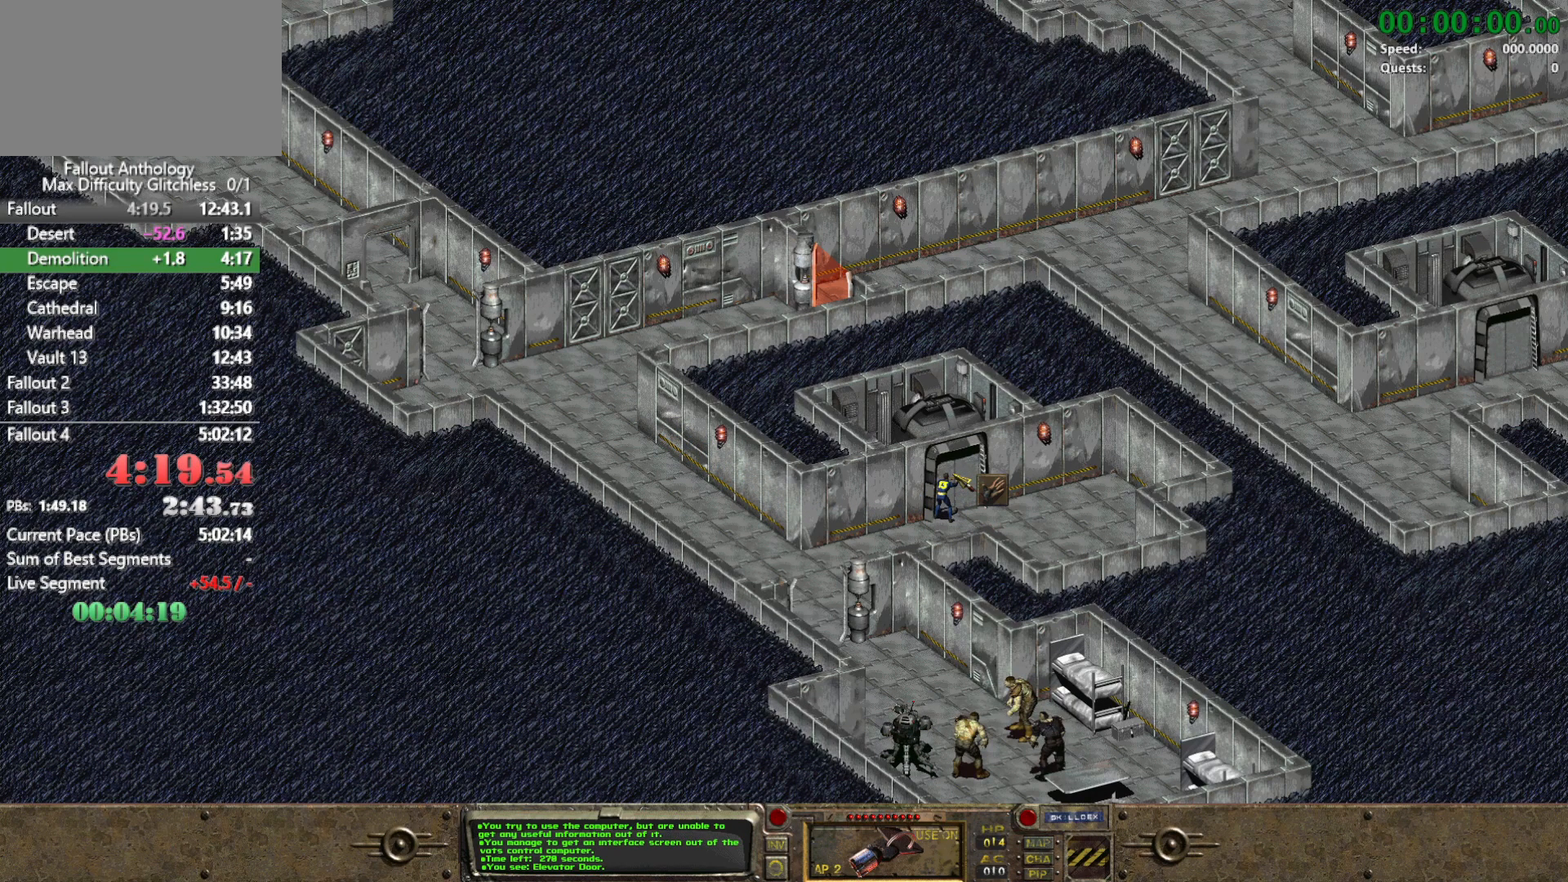
{"keys": [], "mouse": [], "events": [[67, "mouse_right", "down"], [167, "mouse_right", "up"]]}
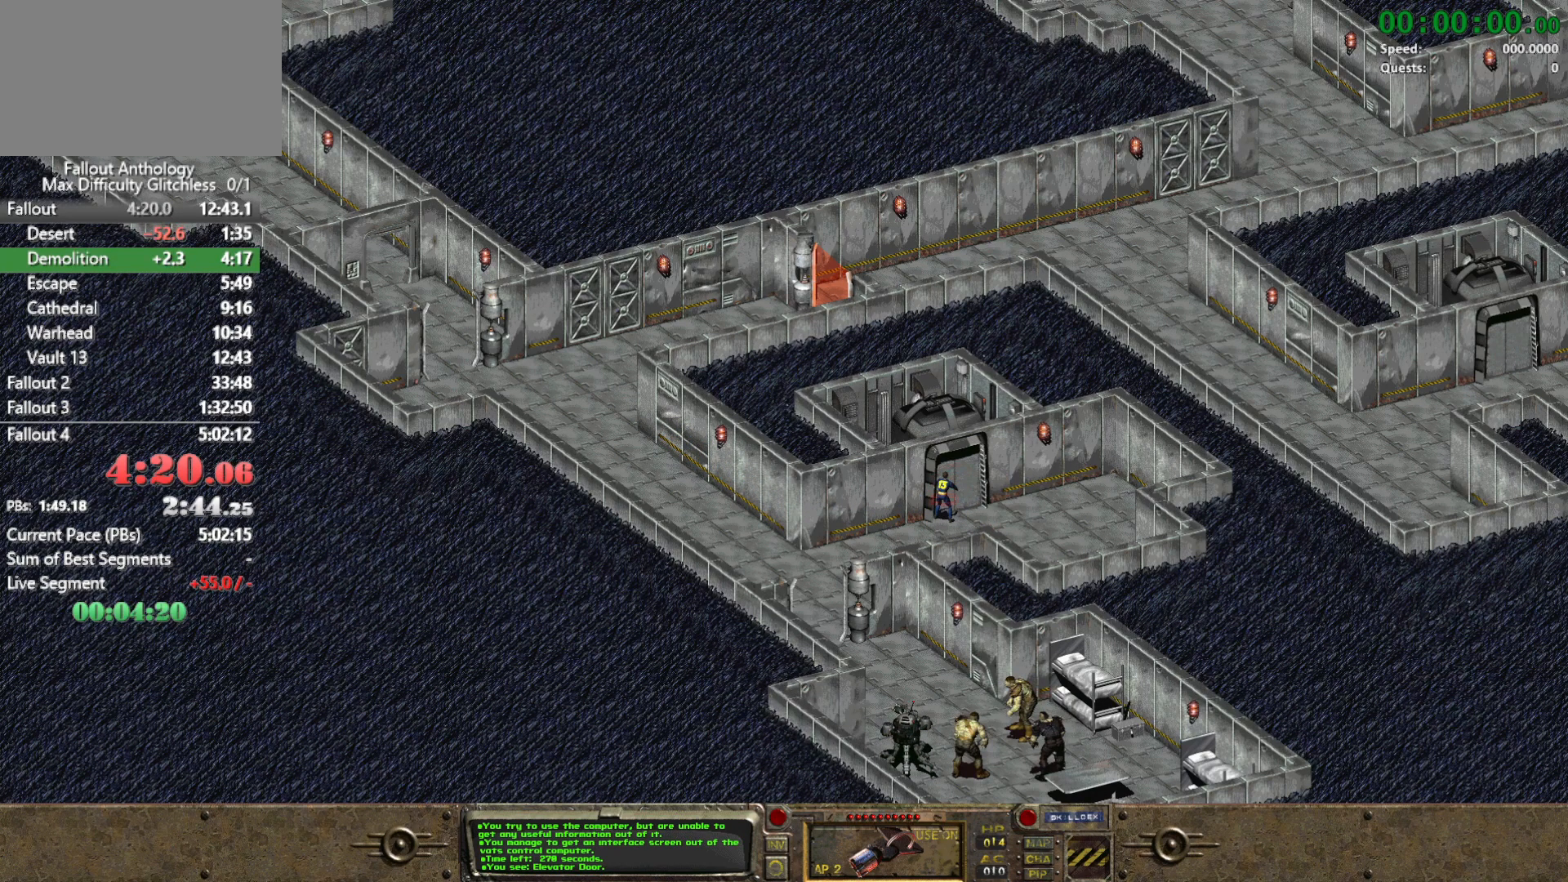
{"keys": [], "mouse": [], "events": []}
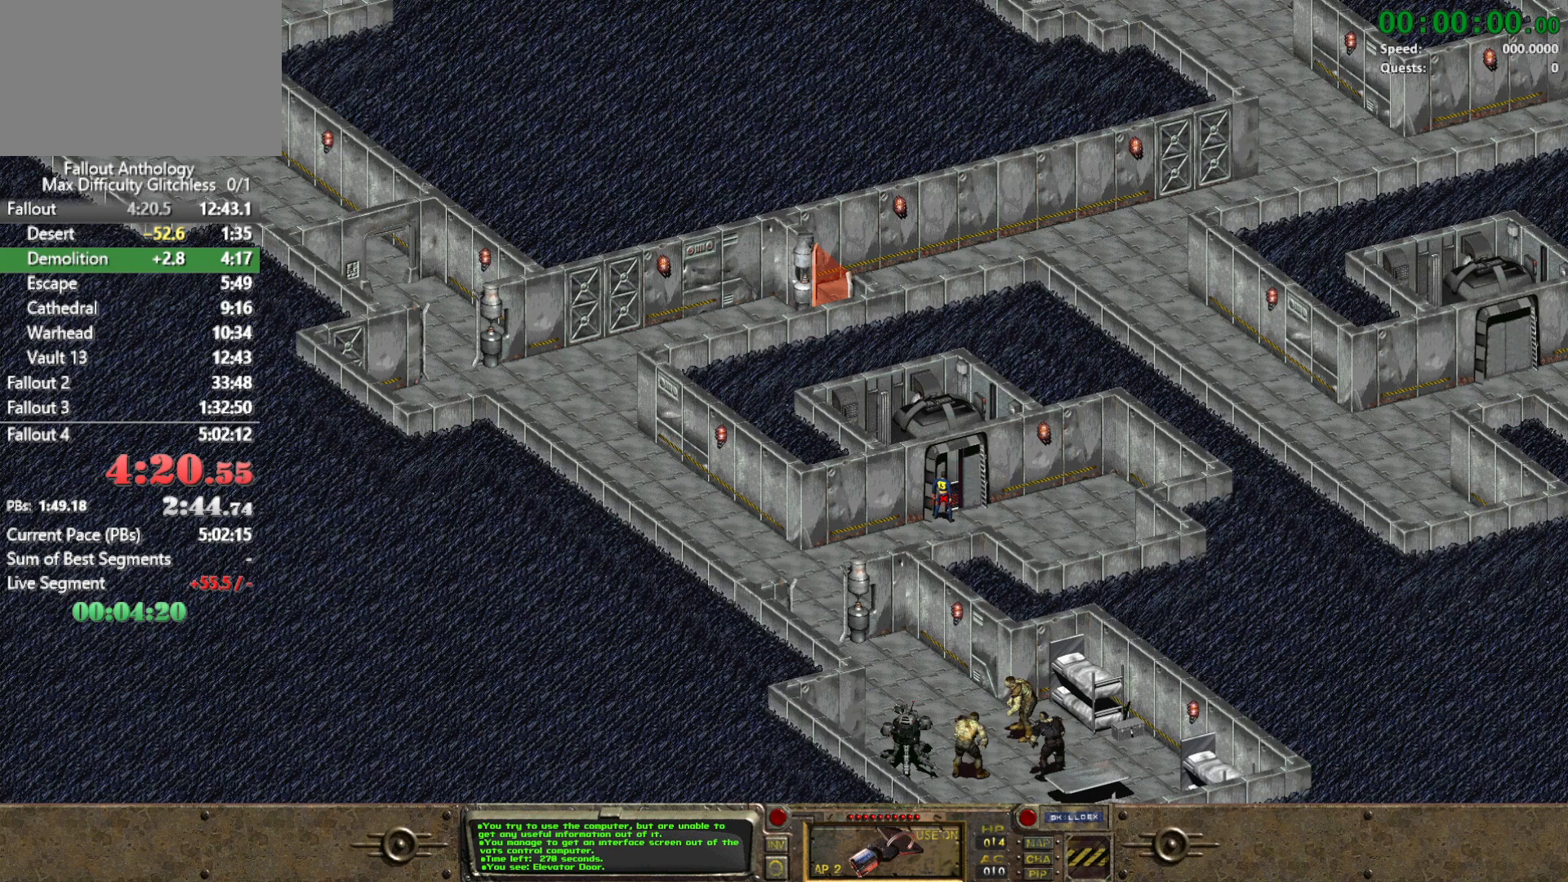
{"keys": [], "mouse": [], "events": [[283, "mouse_left", "down"], [433, "mouse_left", "up"]]}
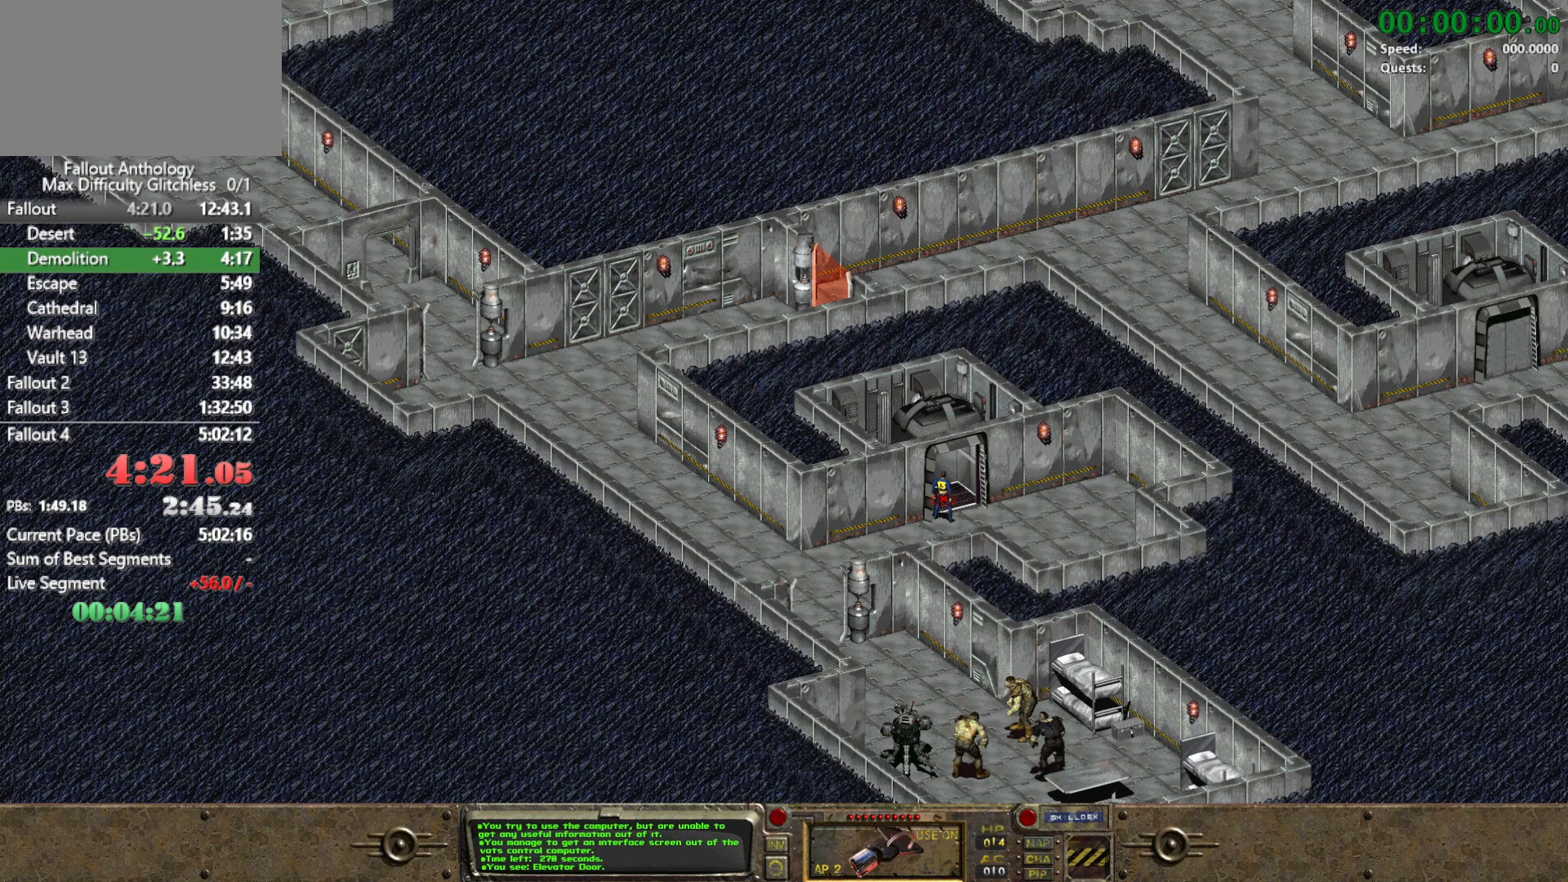
{"keys": [], "mouse": [], "events": [[167, "mouse_left", "down"], [300, "mouse_left", "up"]]}
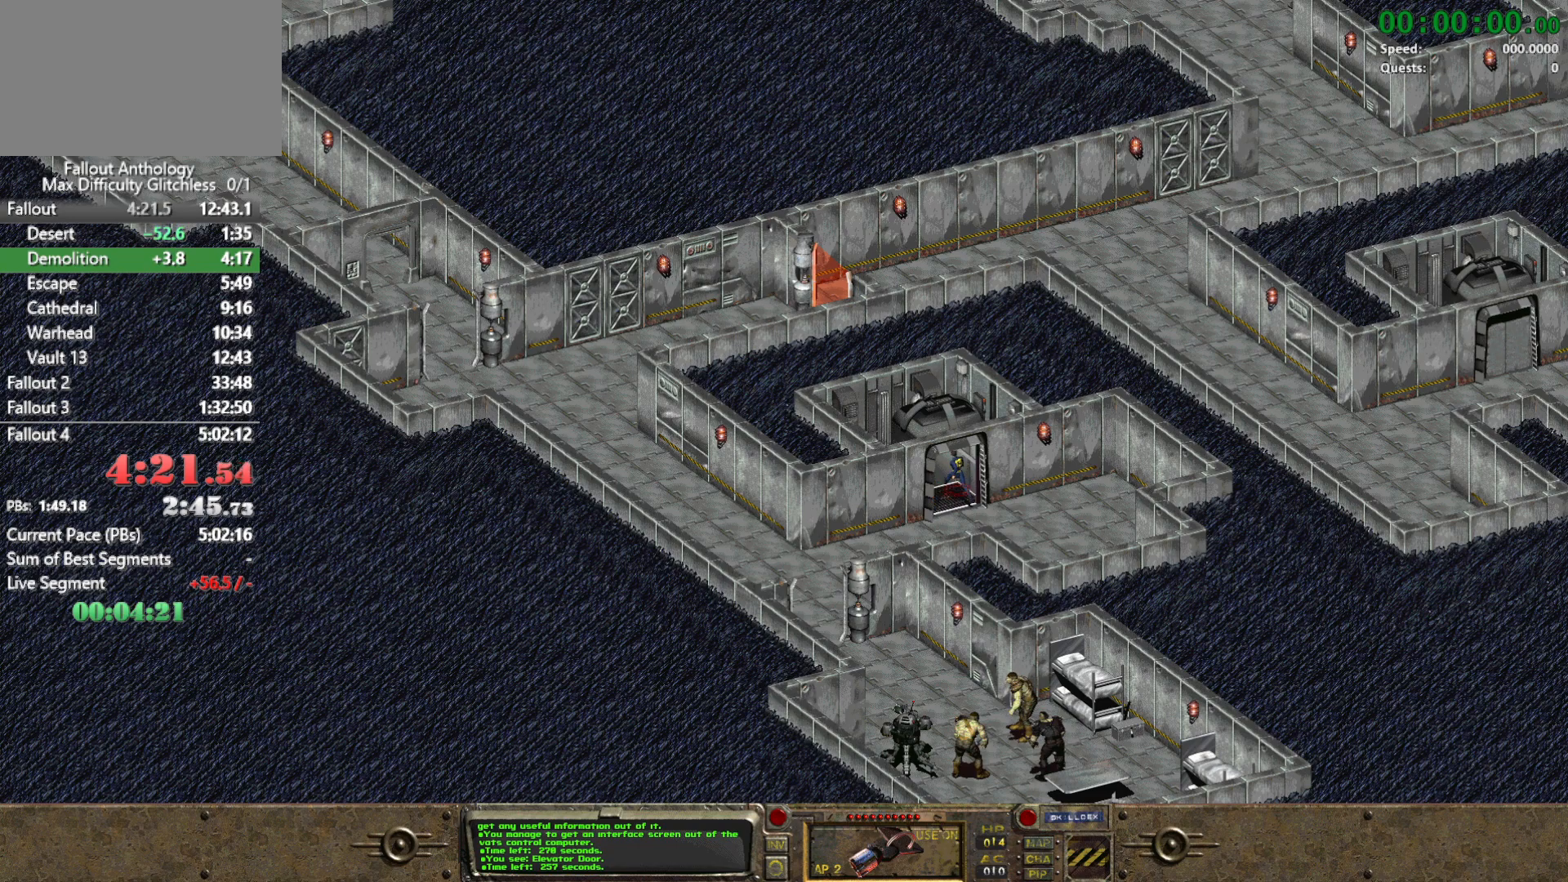
{"keys": [], "mouse": [], "events": []}
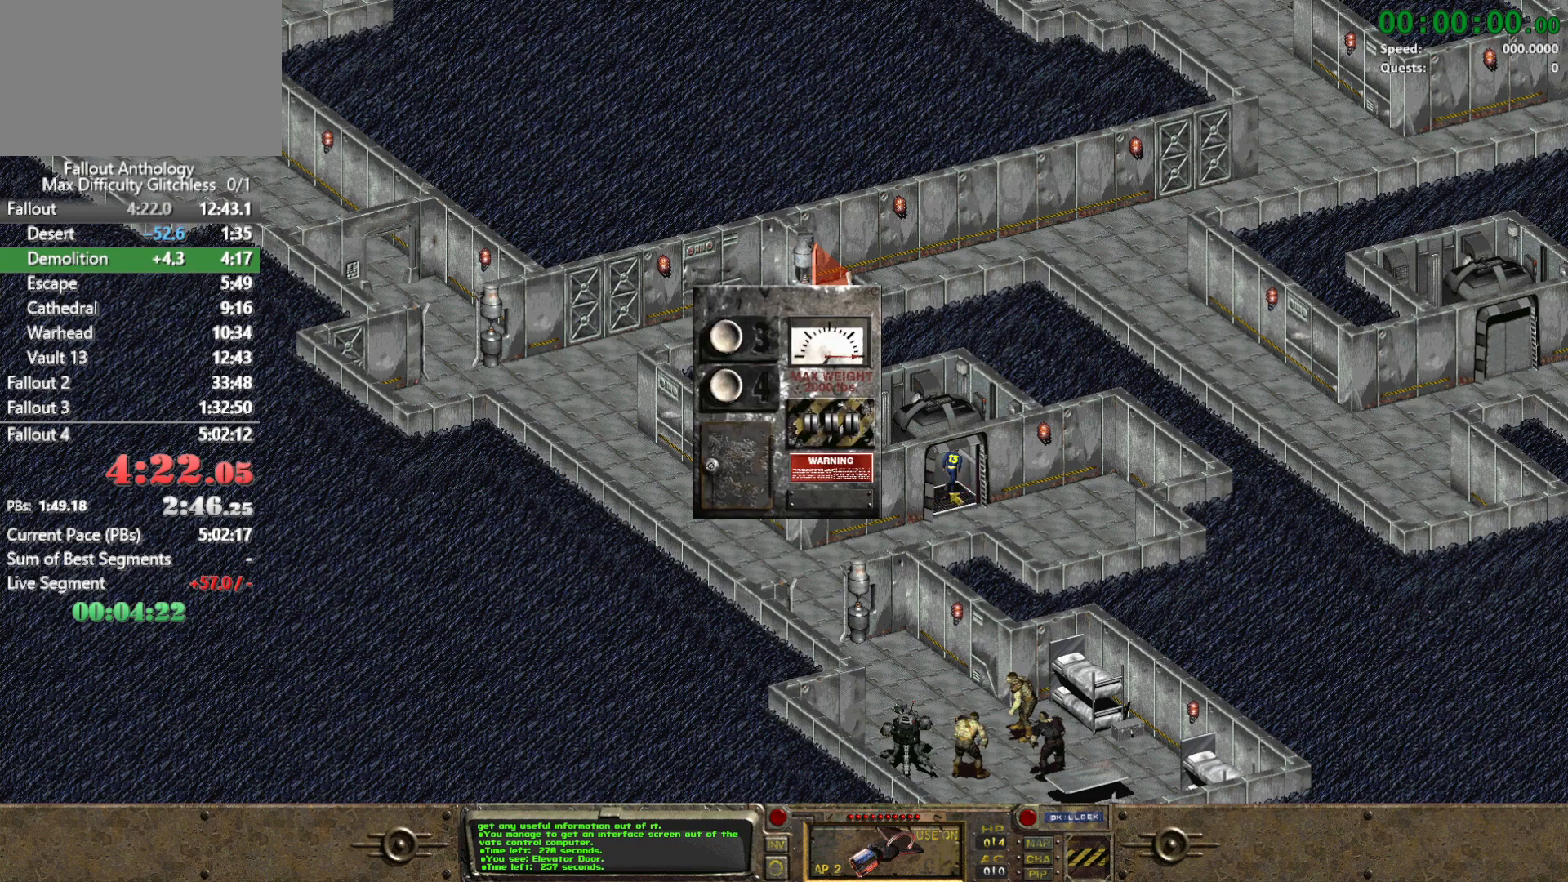
{"keys": [], "mouse": [], "events": []}
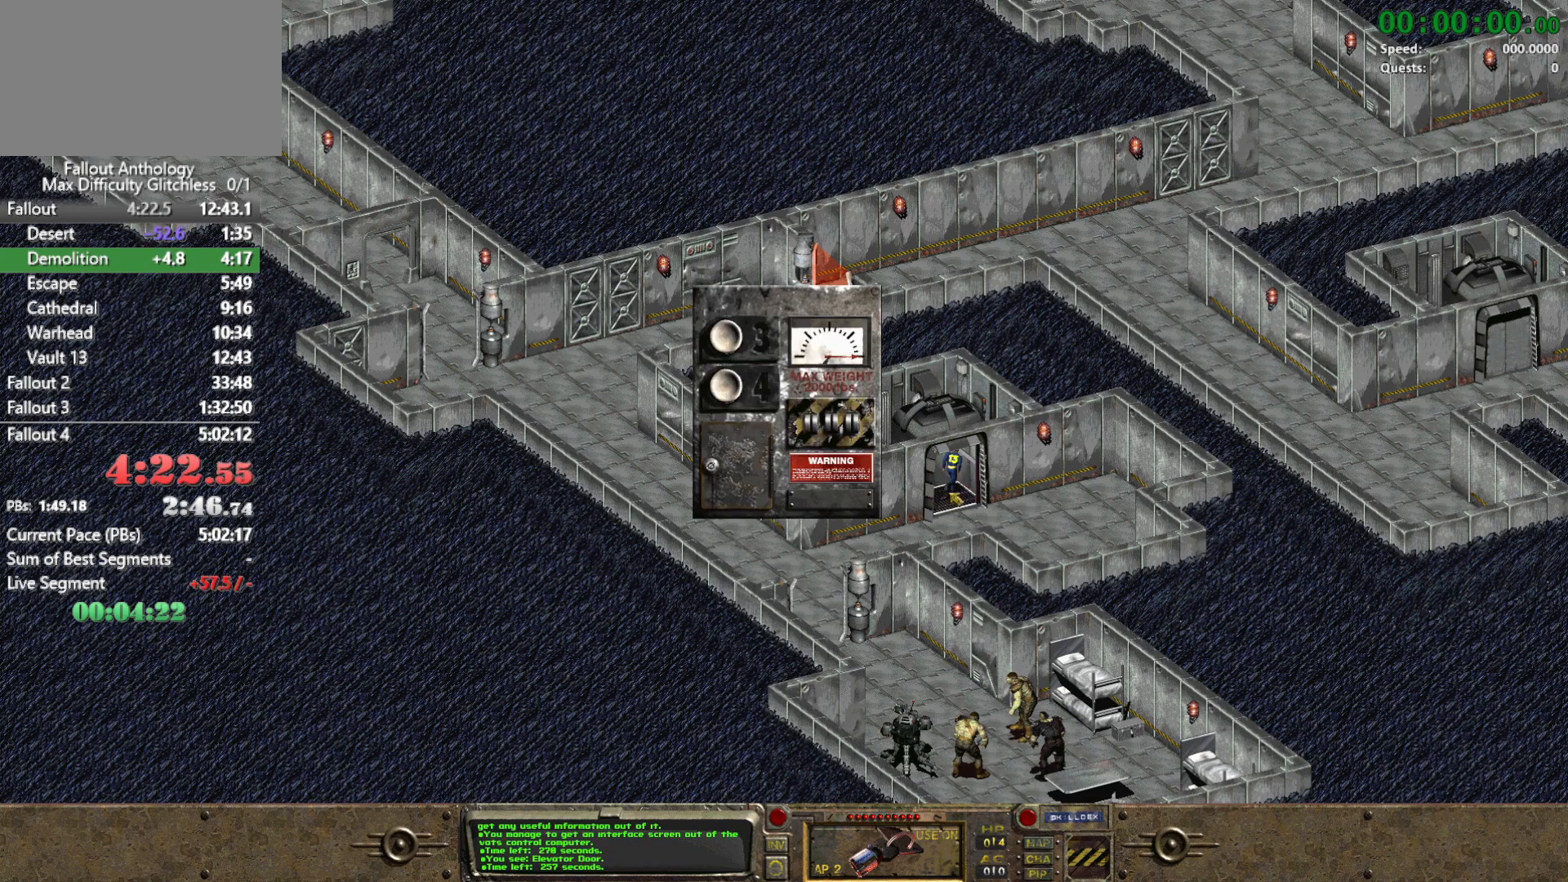
{"keys": ["3"], "mouse": [], "events": [[433, "3", "down"]]}
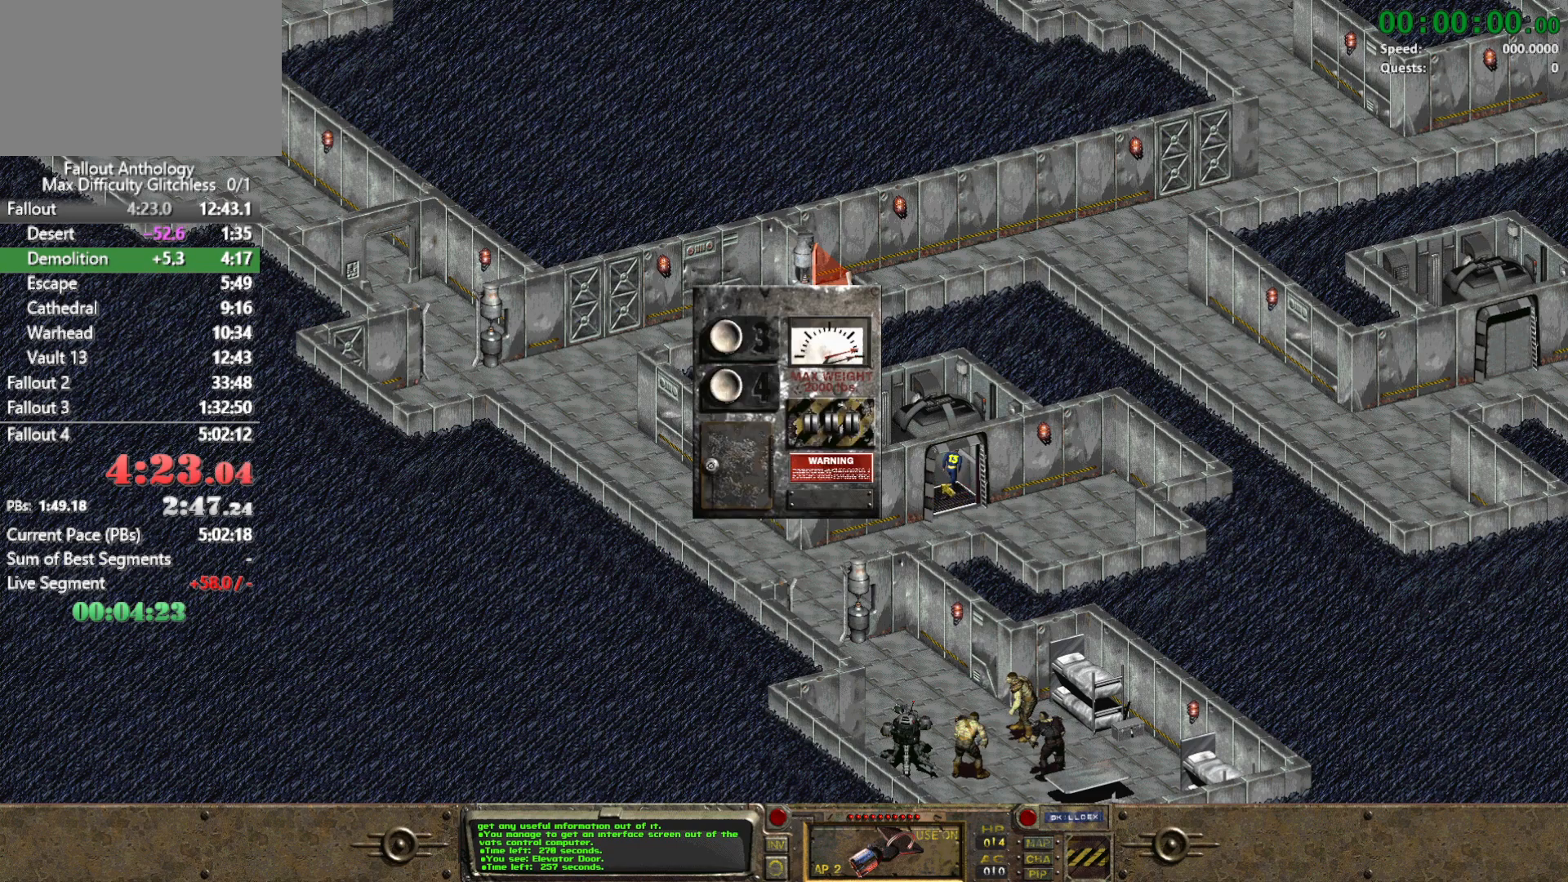
{"keys": [], "mouse": [], "events": [[33, "3", "up"]]}
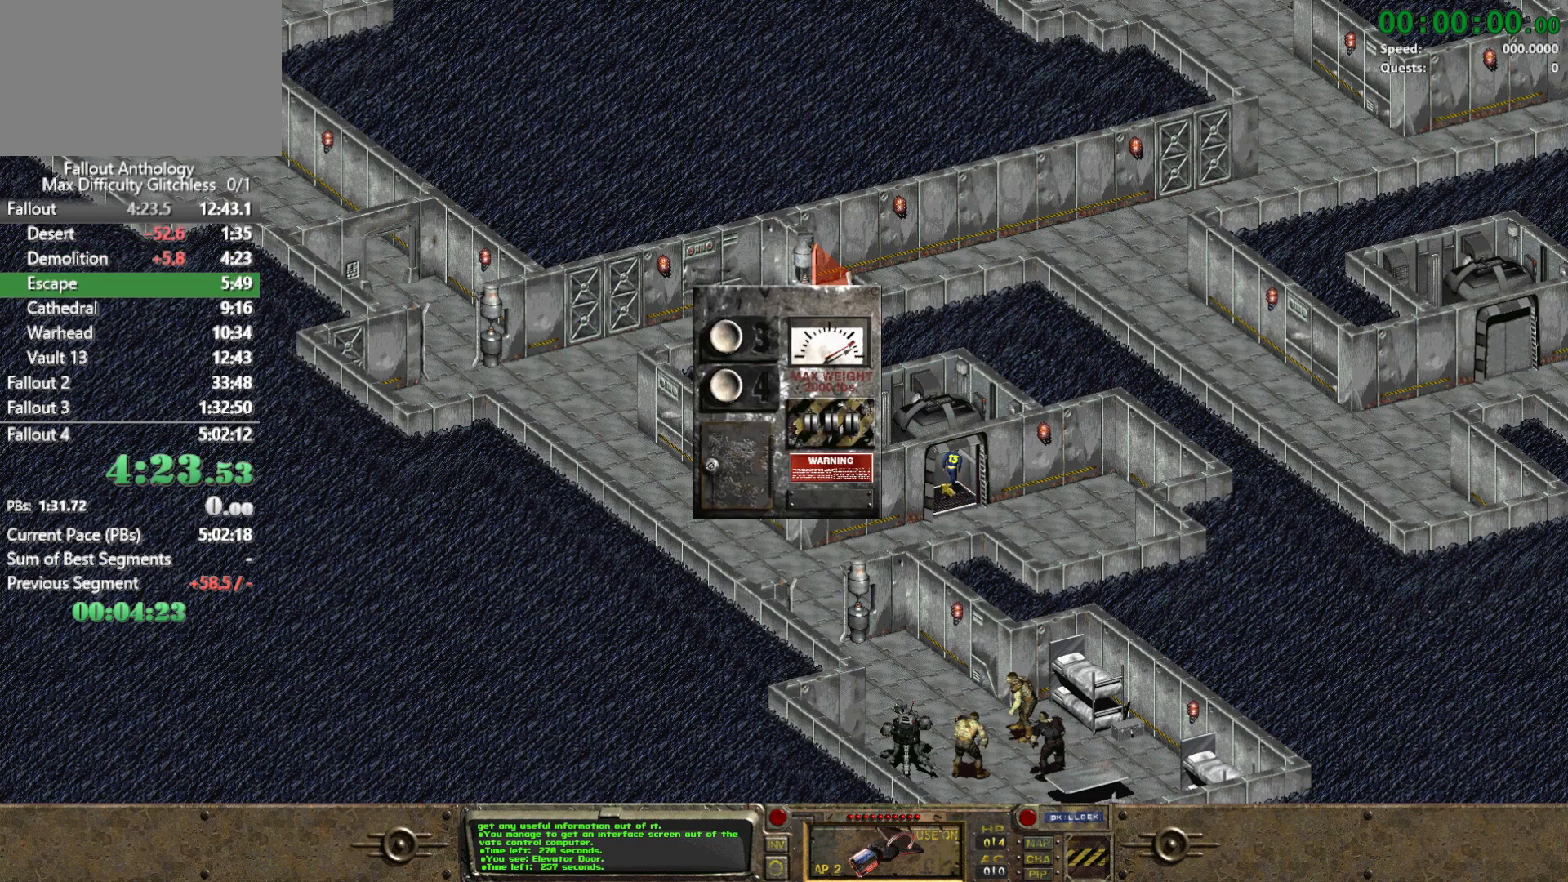
{"keys": [], "mouse": [], "events": []}
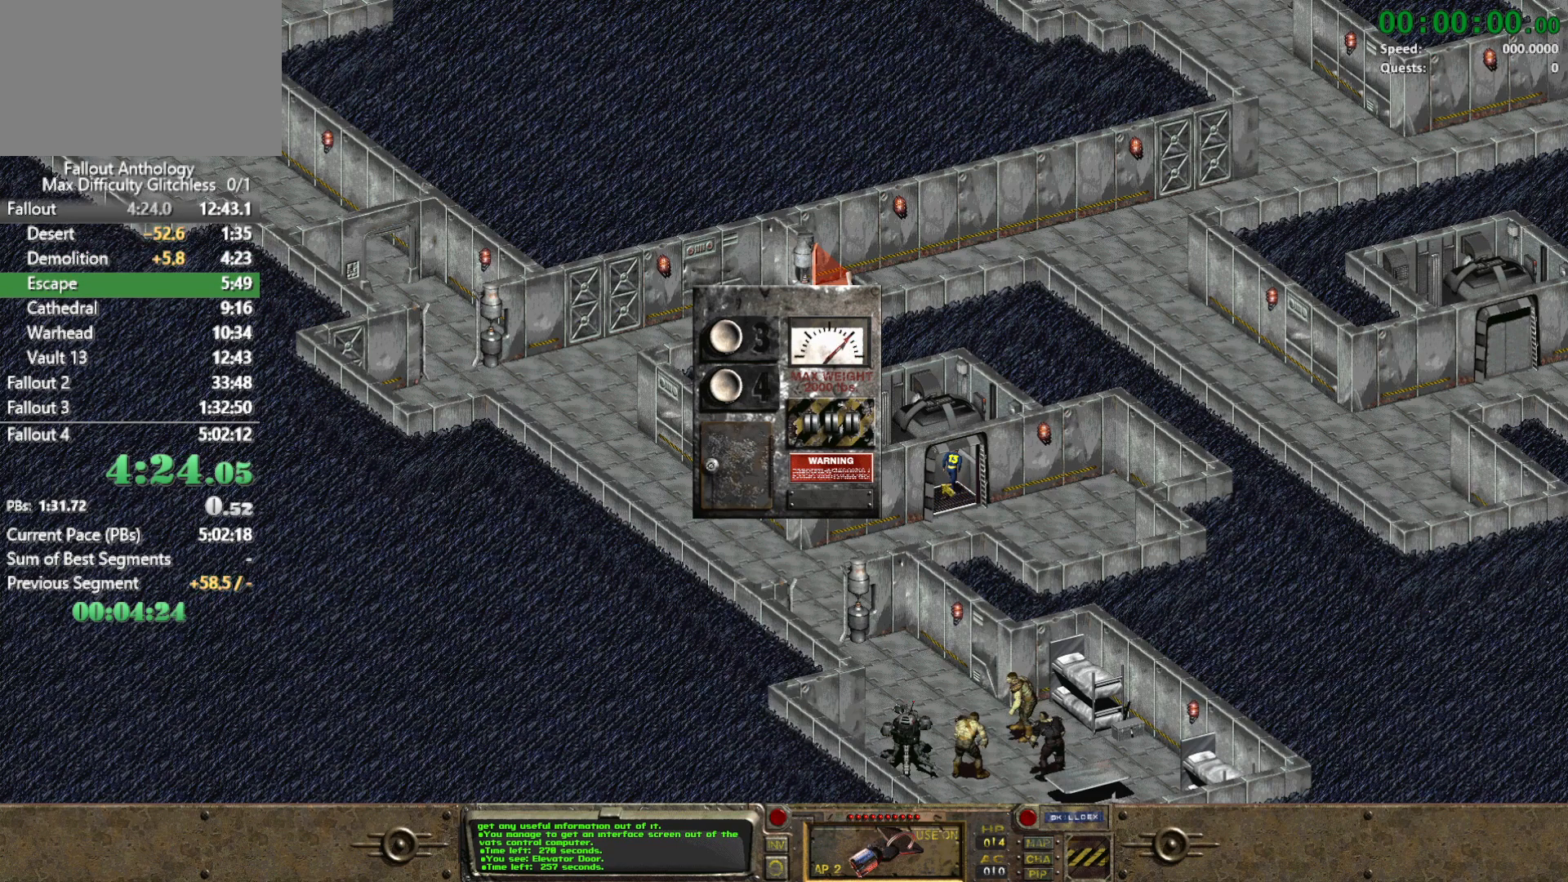
{"keys": [], "mouse": [], "events": []}
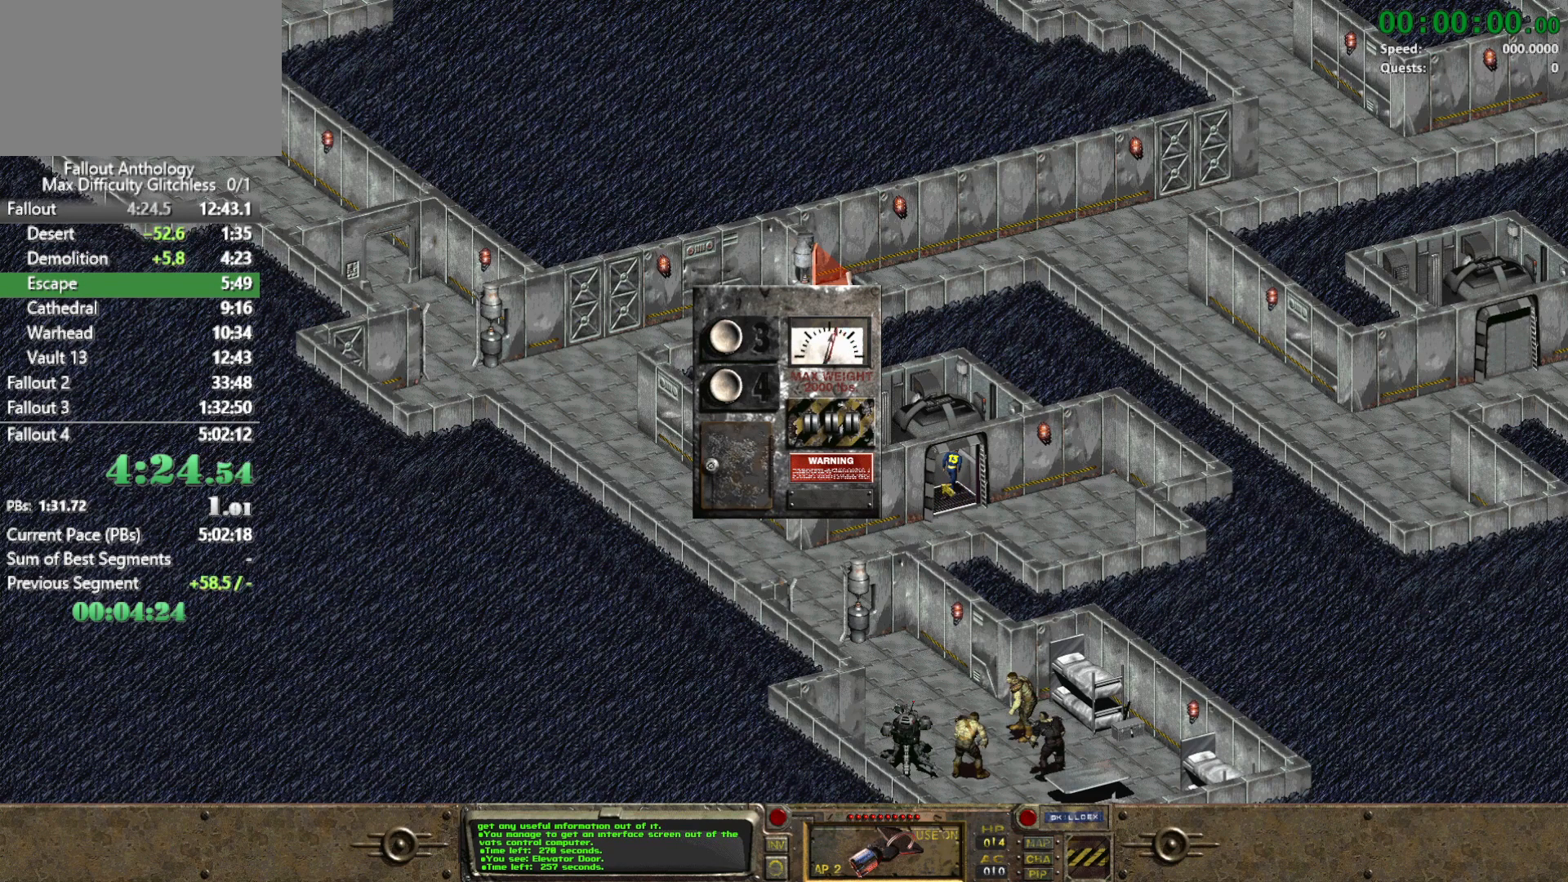
{"keys": [], "mouse": [], "events": []}
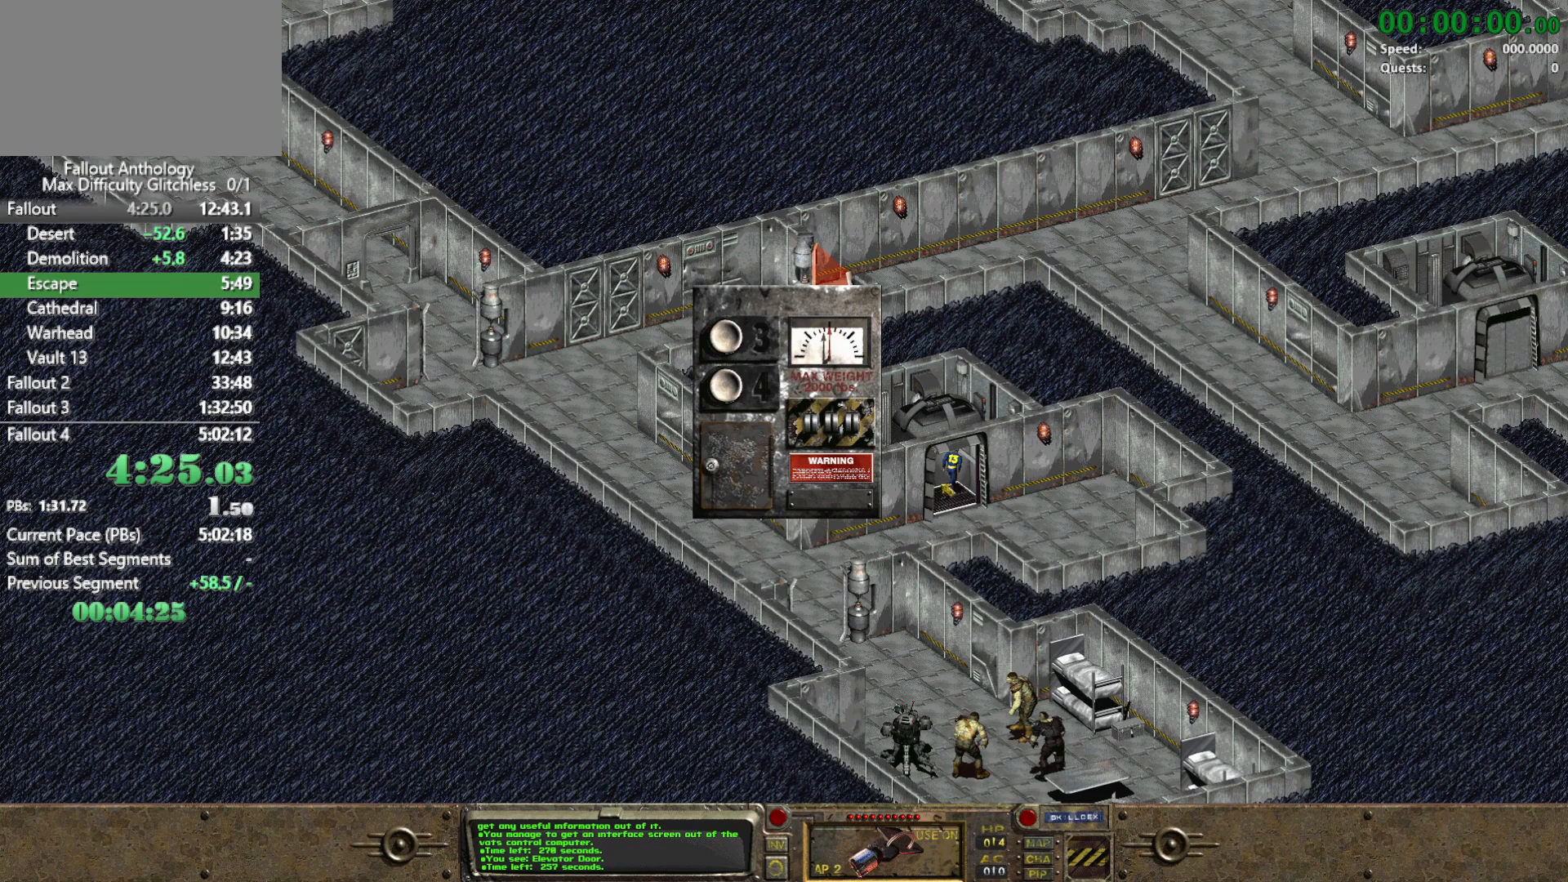
{"keys": [], "mouse": [], "events": []}
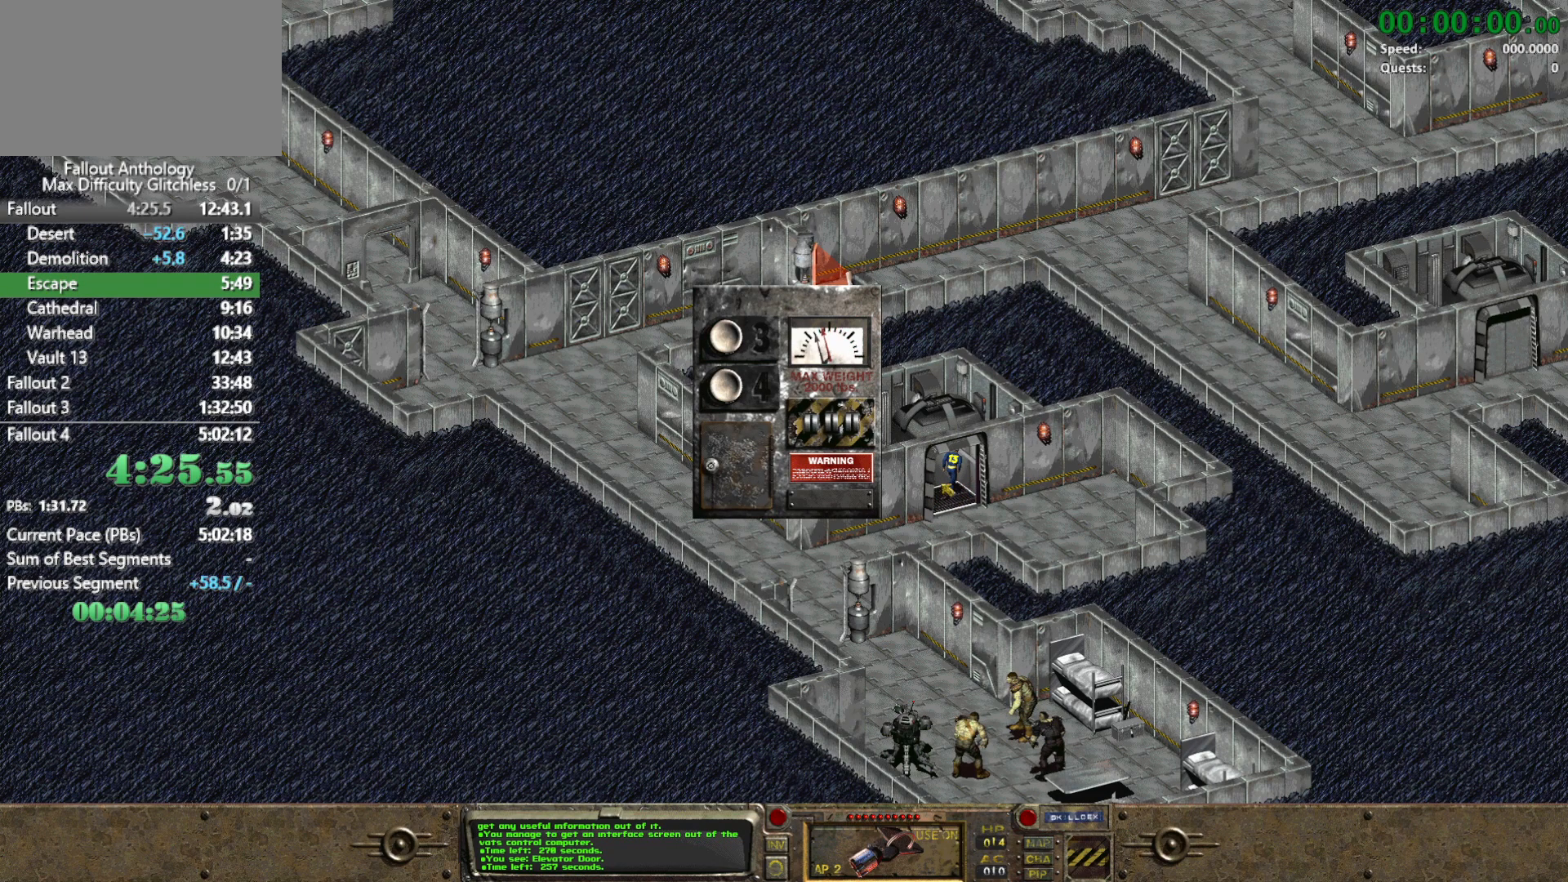
{"keys": [], "mouse": [], "events": []}
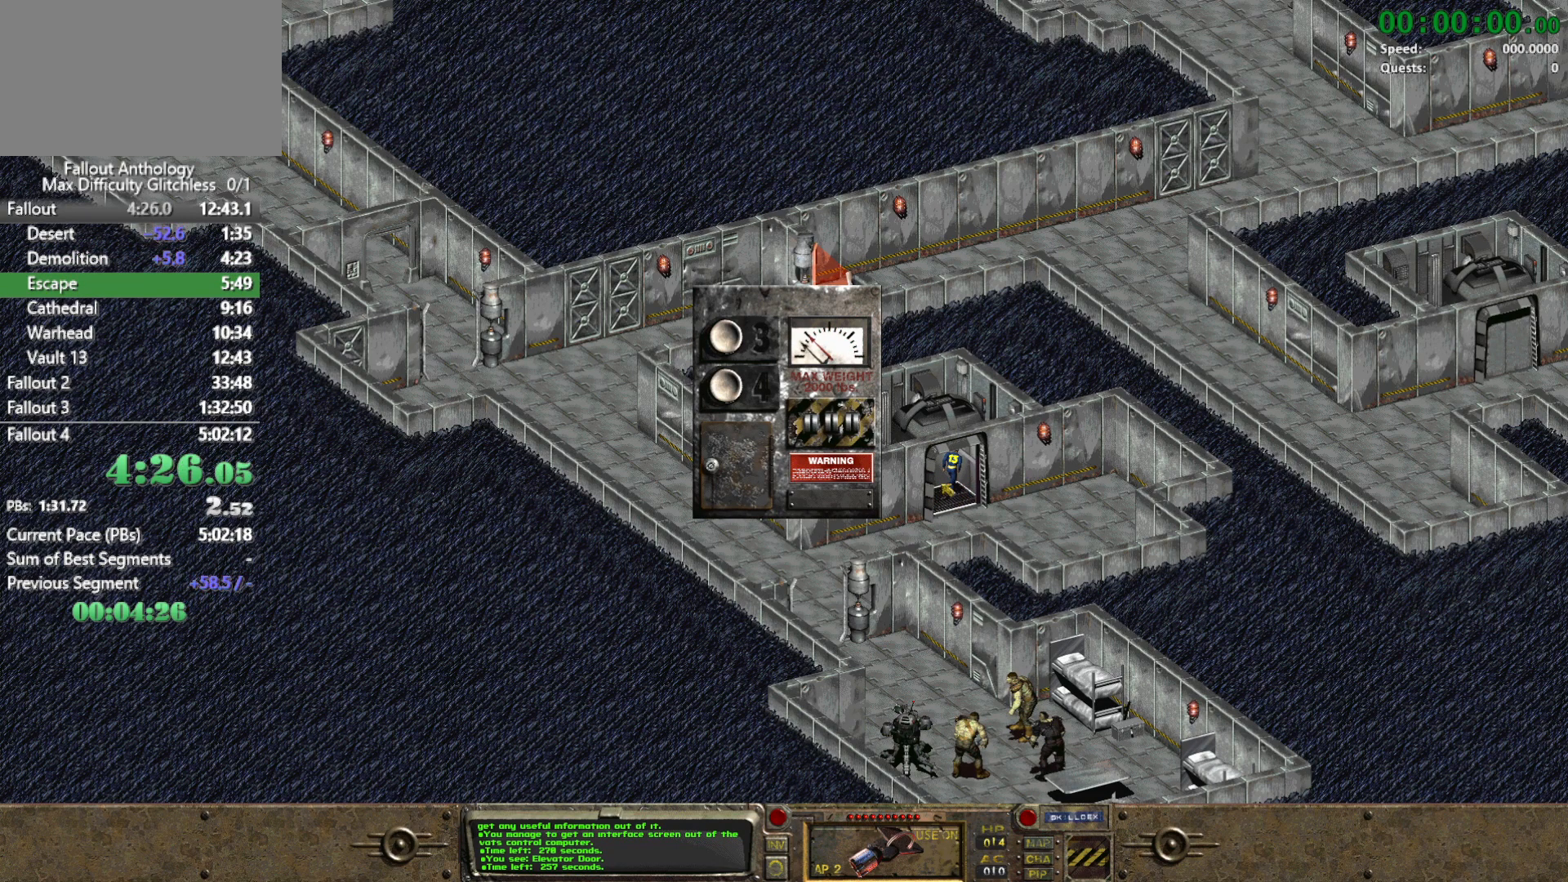
{"keys": [], "mouse": [], "events": []}
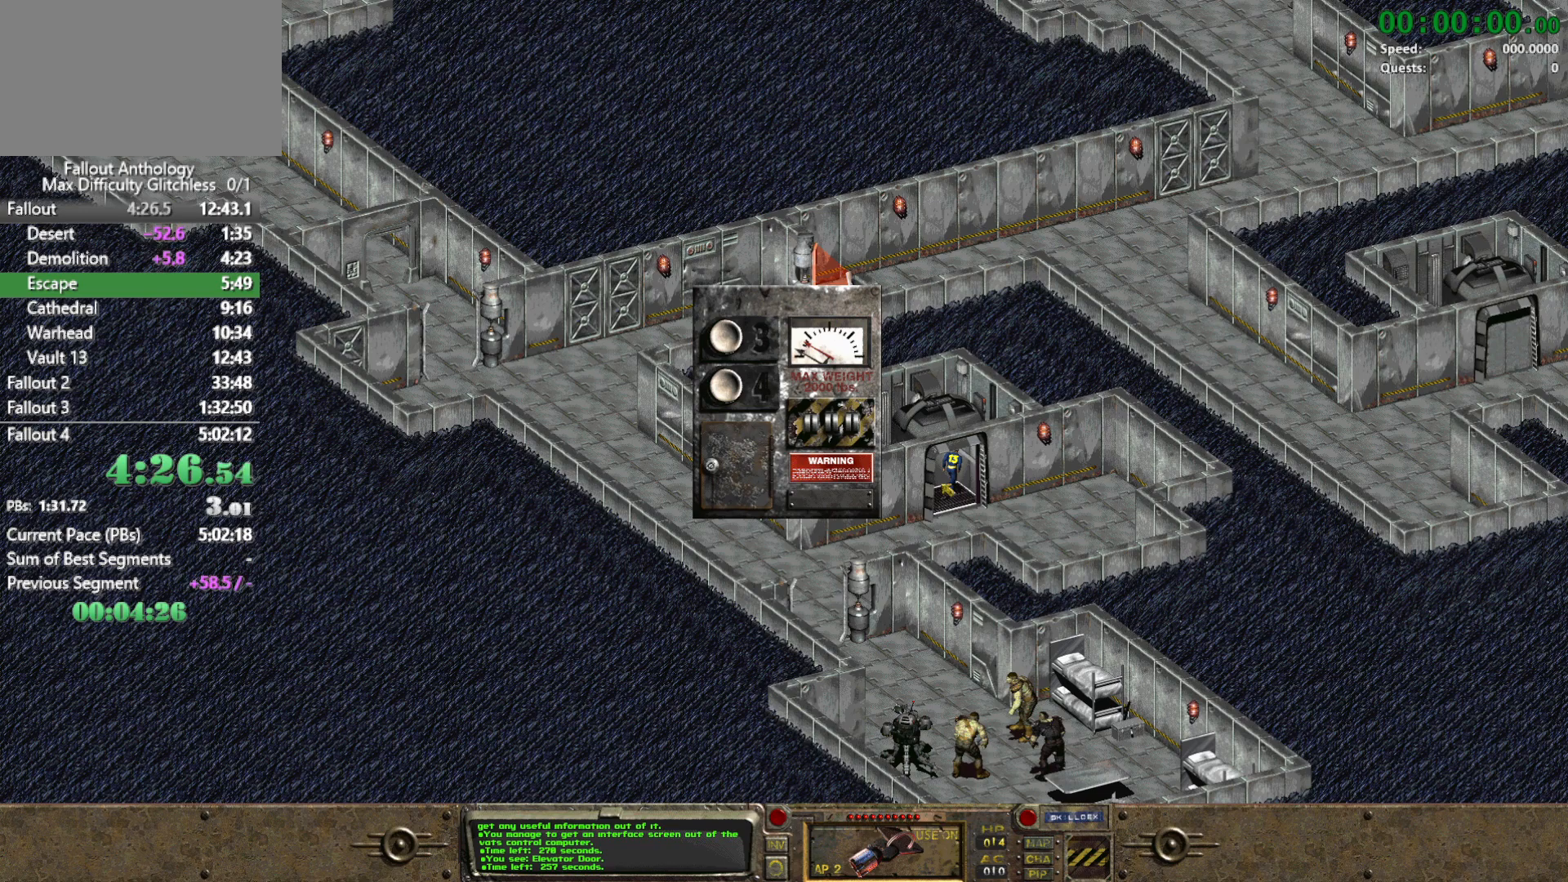
{"keys": [], "mouse": [], "events": []}
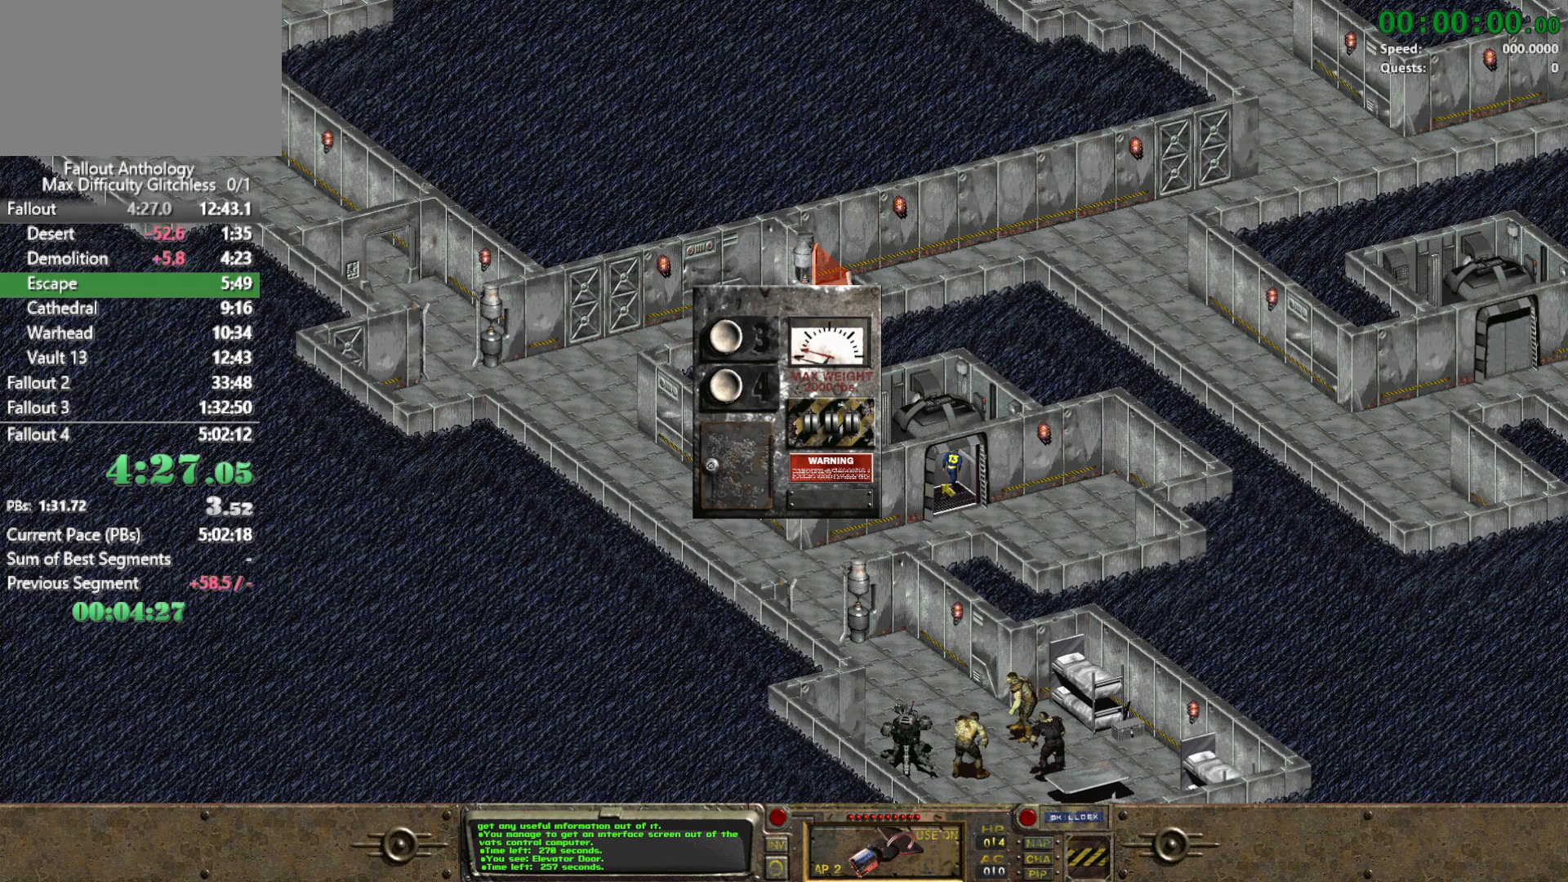
{"keys": [], "mouse": [], "events": []}
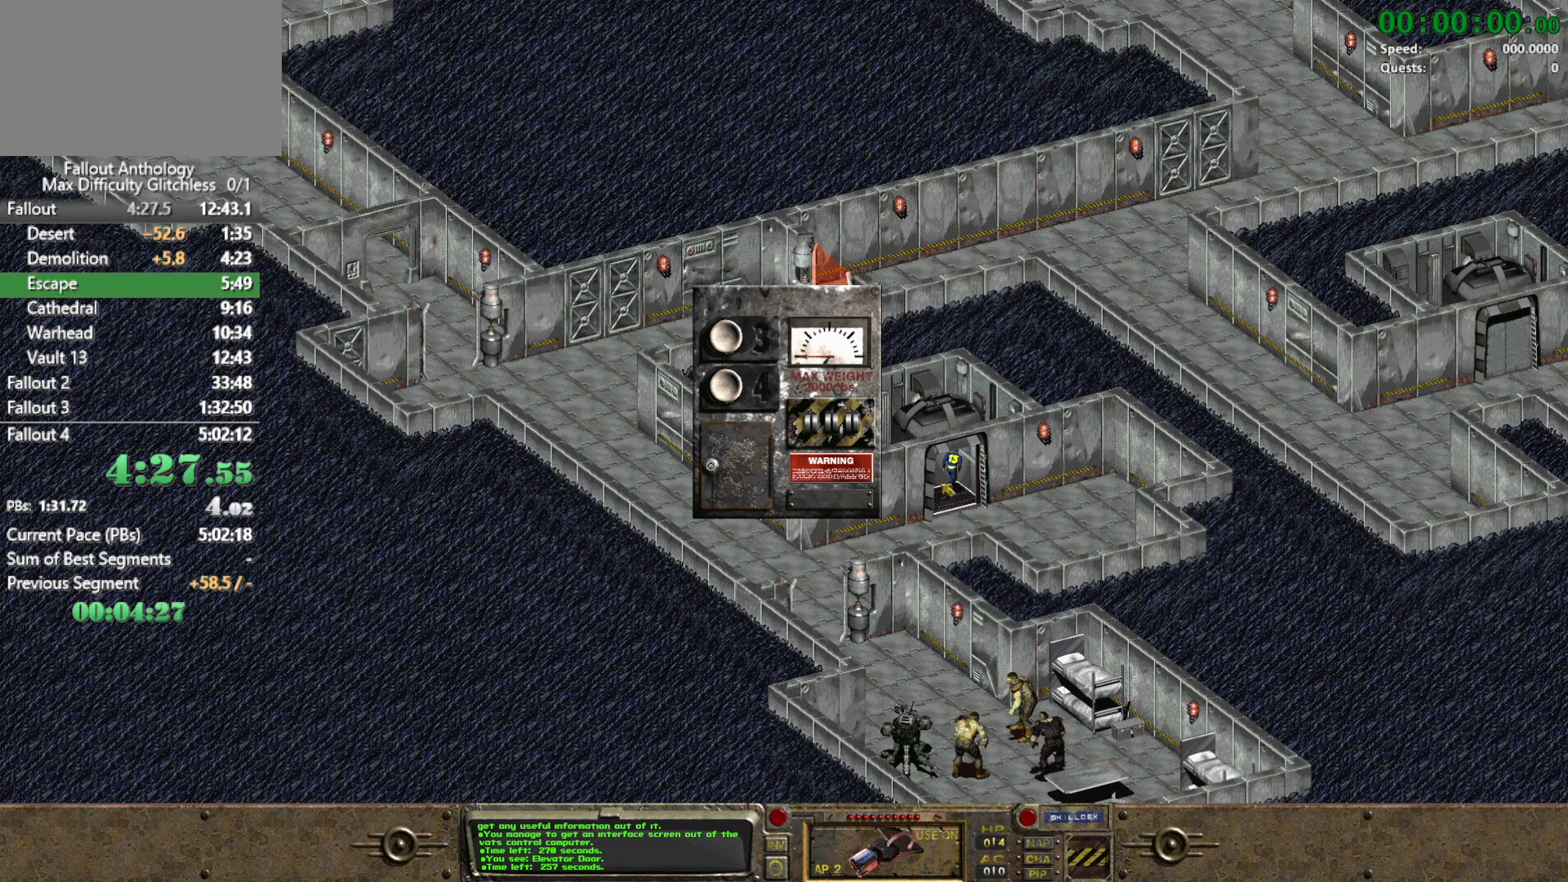
{"keys": [], "mouse": [], "events": []}
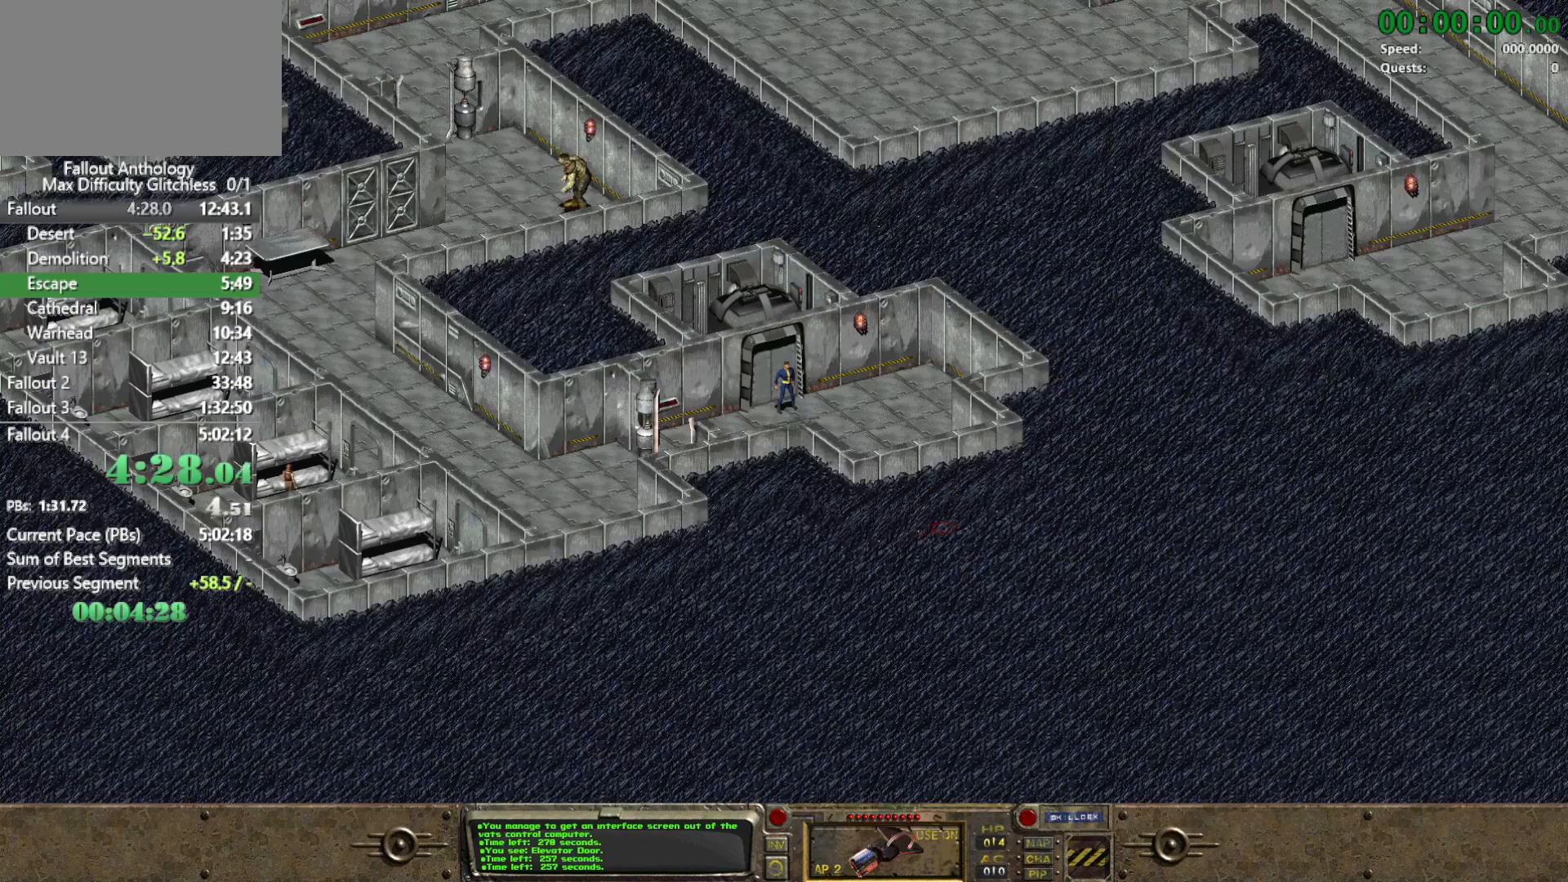
{"keys": [], "mouse": [], "events": []}
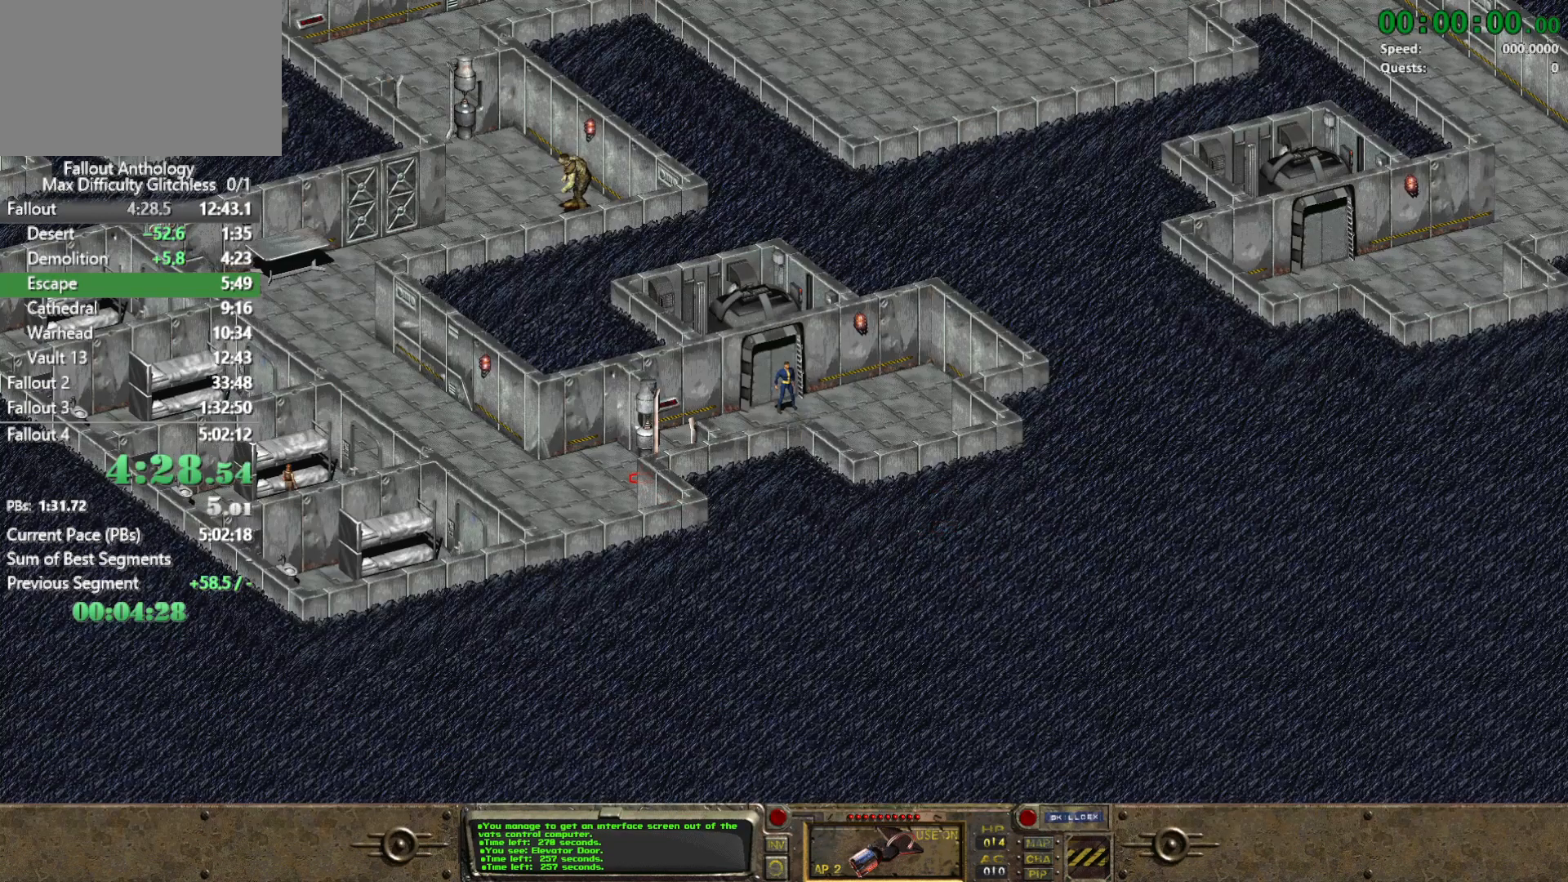
{"keys": [], "mouse": [], "events": [[17, "mouse_left", "down"], [167, "mouse_left", "up"]]}
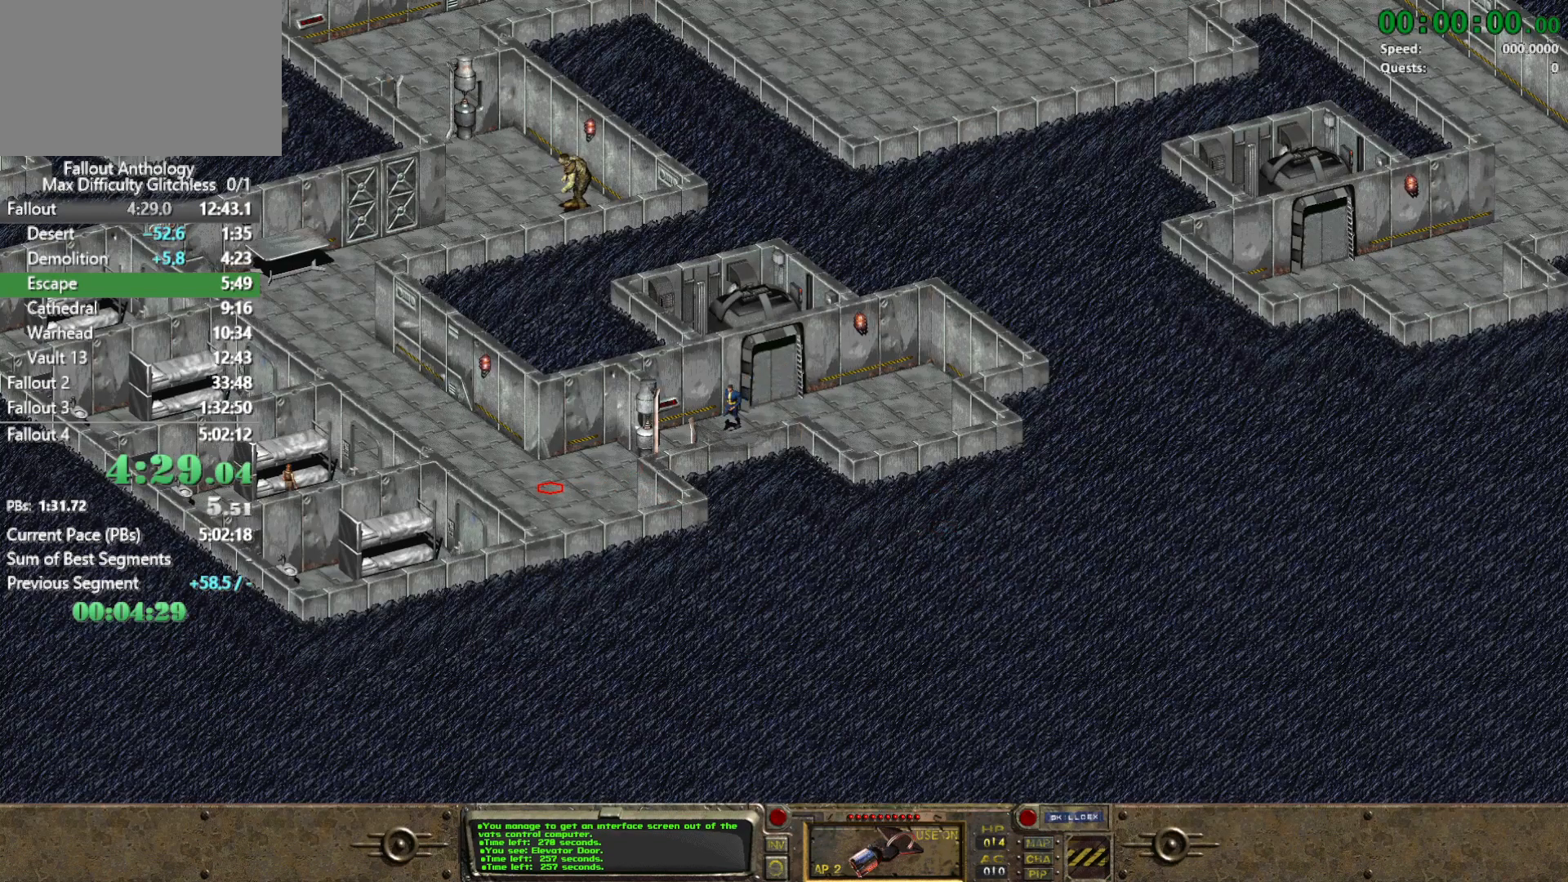
{"keys": [], "mouse": [], "events": []}
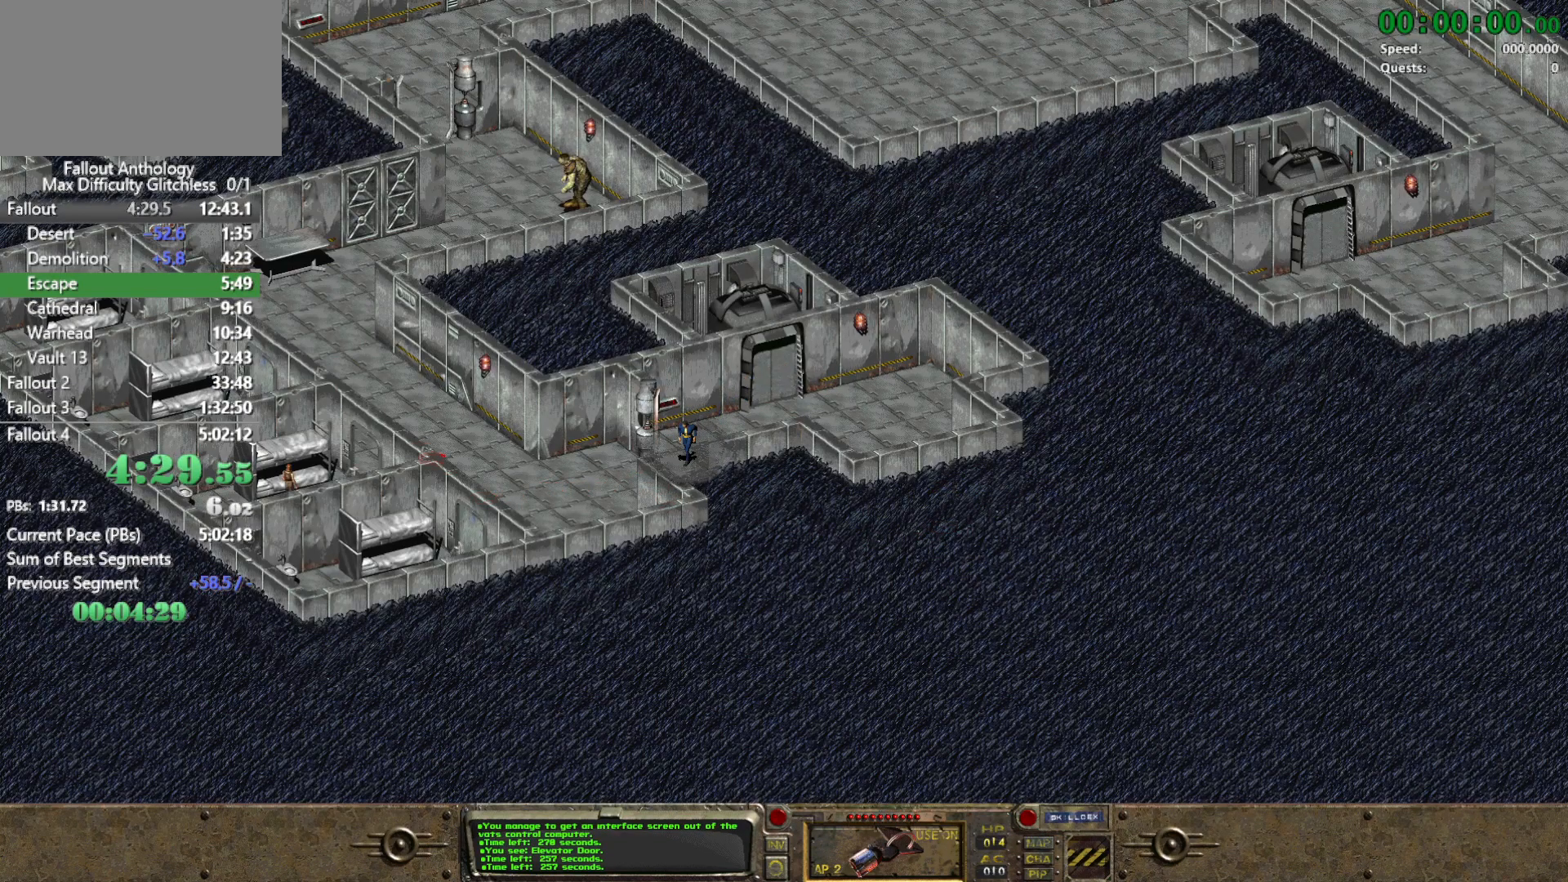
{"keys": [], "mouse": [], "events": [[233, "mouse_left", "down"], [333, "mouse_left", "up"]]}
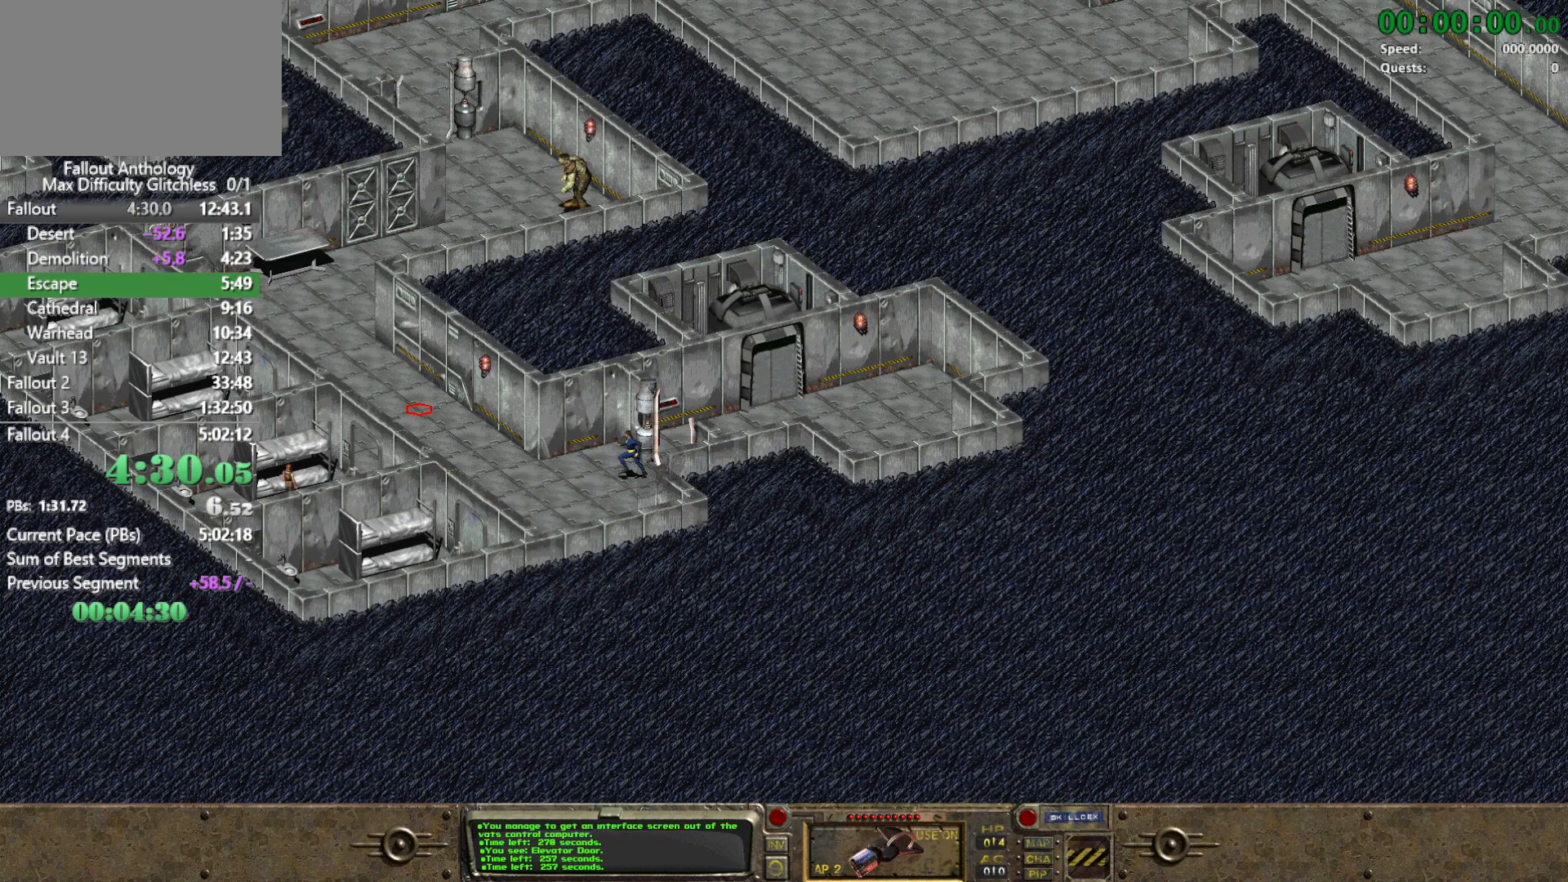
{"keys": [], "mouse": [], "events": []}
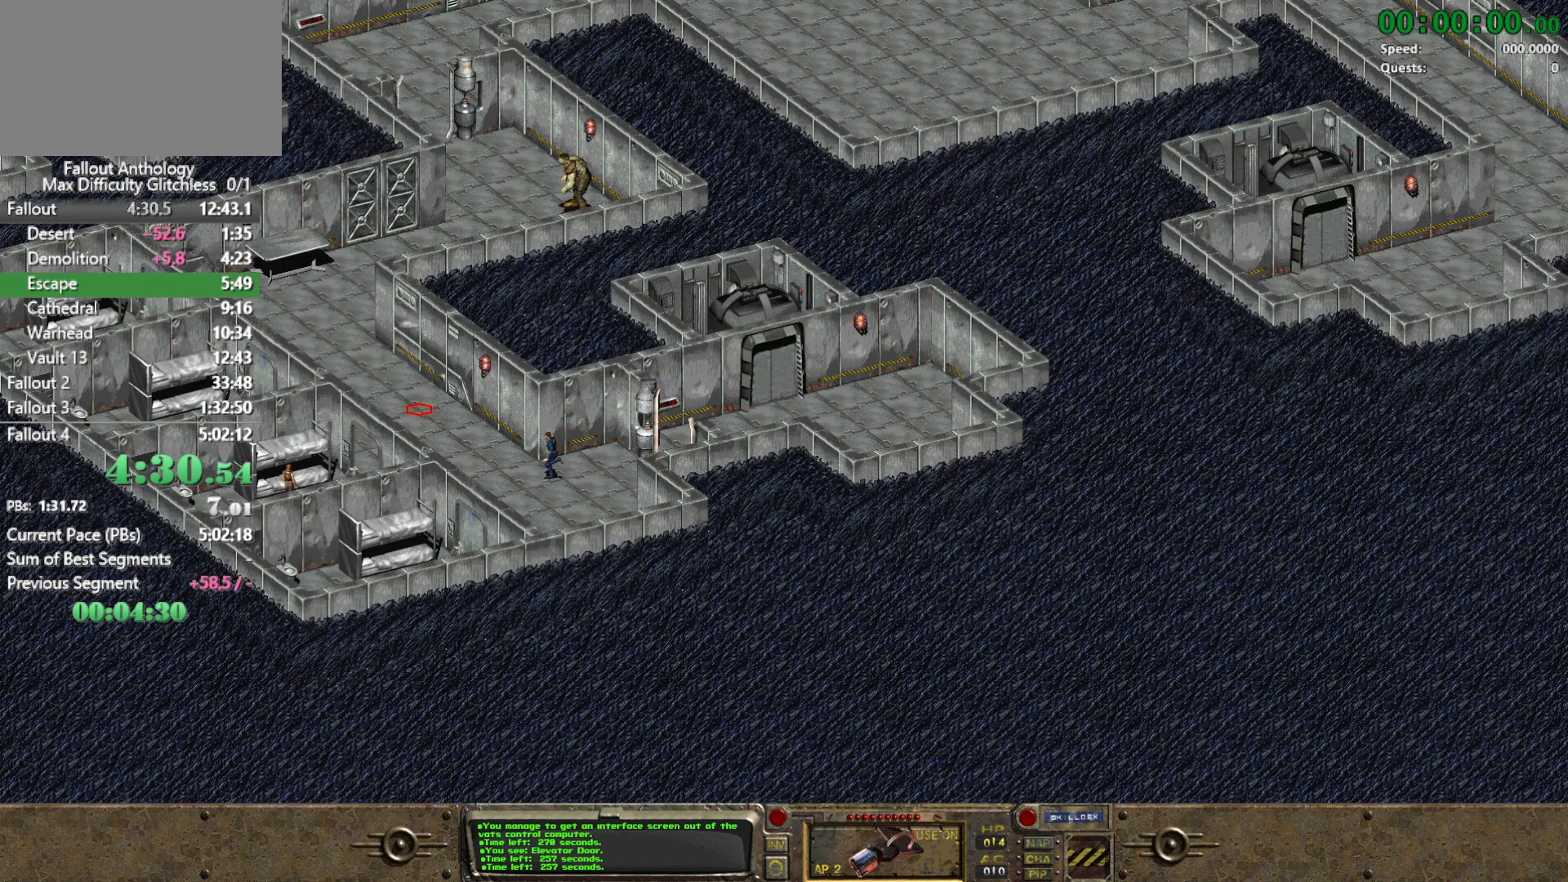
{"keys": [], "mouse": [], "events": []}
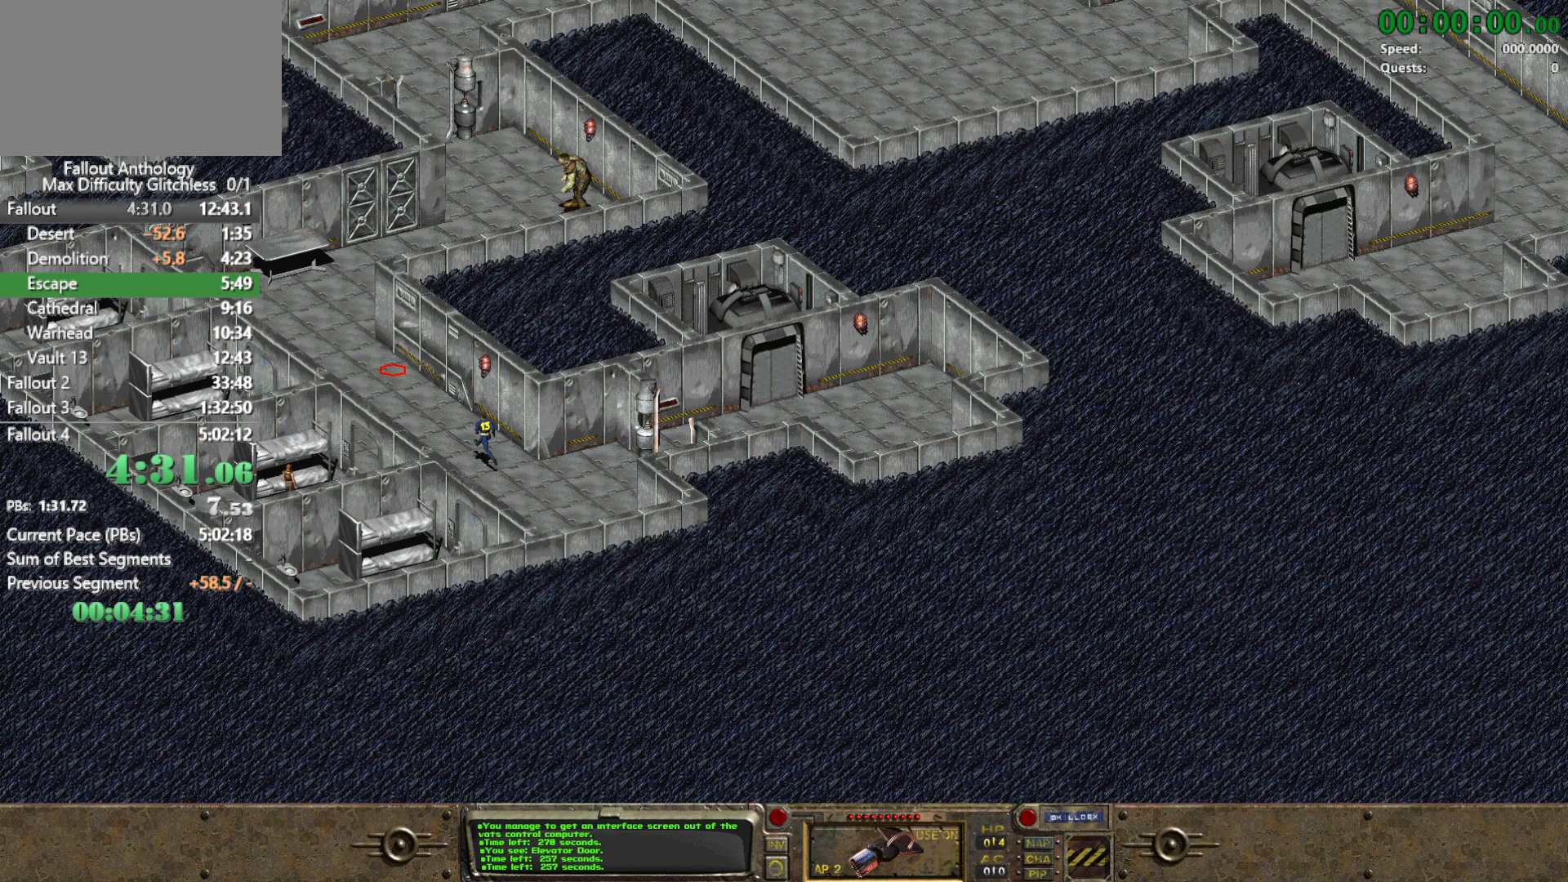
{"keys": [], "mouse": ["left"], "events": [[383, "mouse_left", "down"]]}